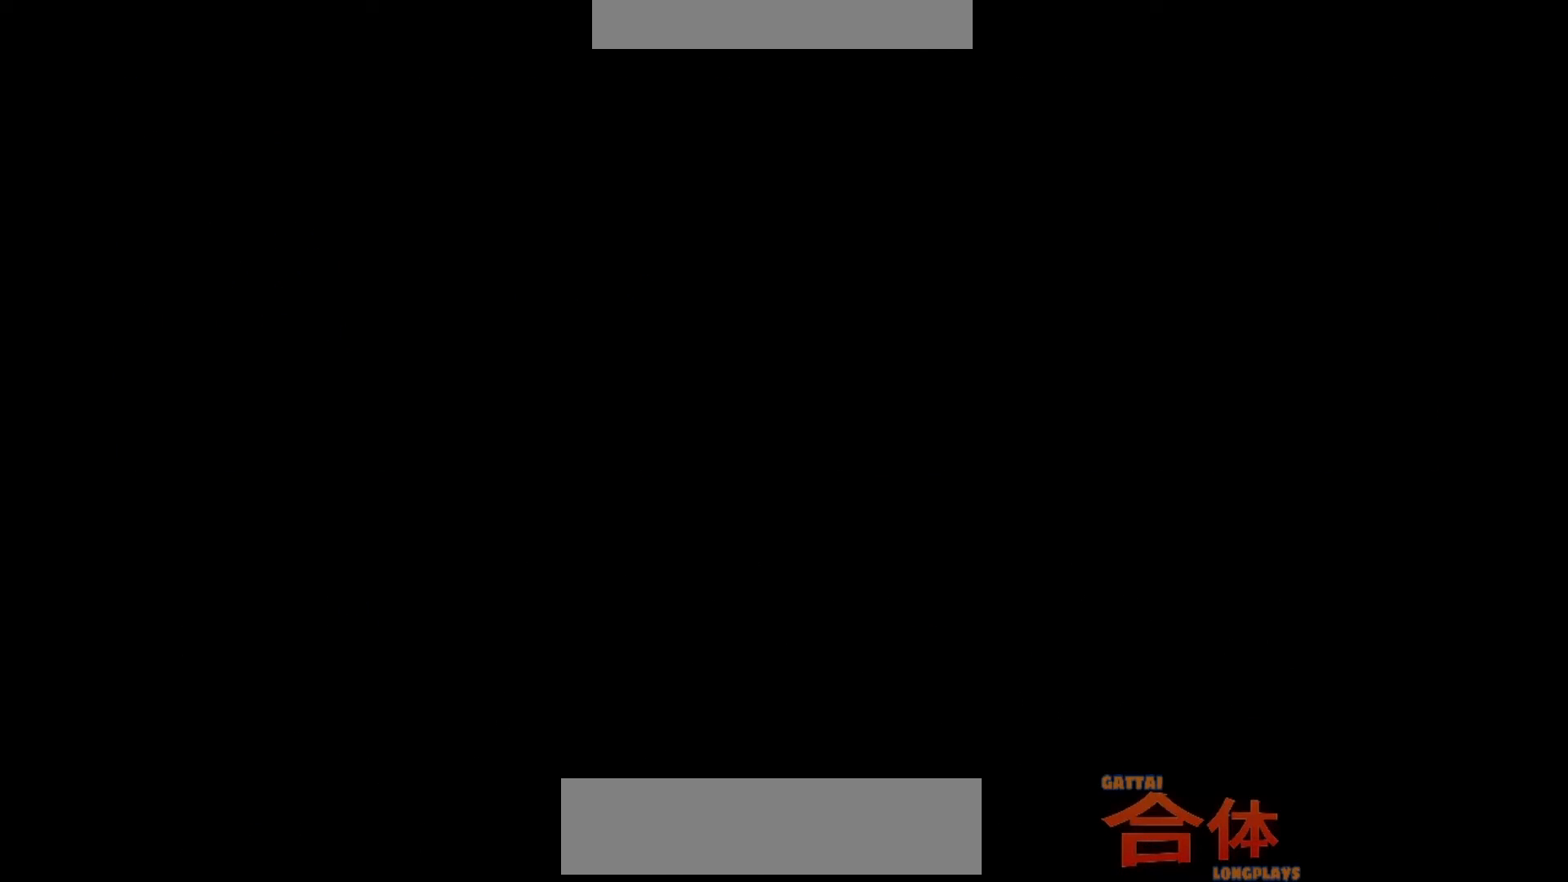
Gameplay with a controller (PlayStation layout); each line is a JSON object with the inputs held at the frame after it (dt_ms = milliseconds from this image to that frame). "events" lists button and stick changes between this image and that frame as [ms after this image, input, new state], when the widget could be followed in between. Not read: DPAD_LEFT DPAD_UP L1 L2 L3 R1 R2 R3.
{"dt_ms": 500, "buttons": [], "events": []}
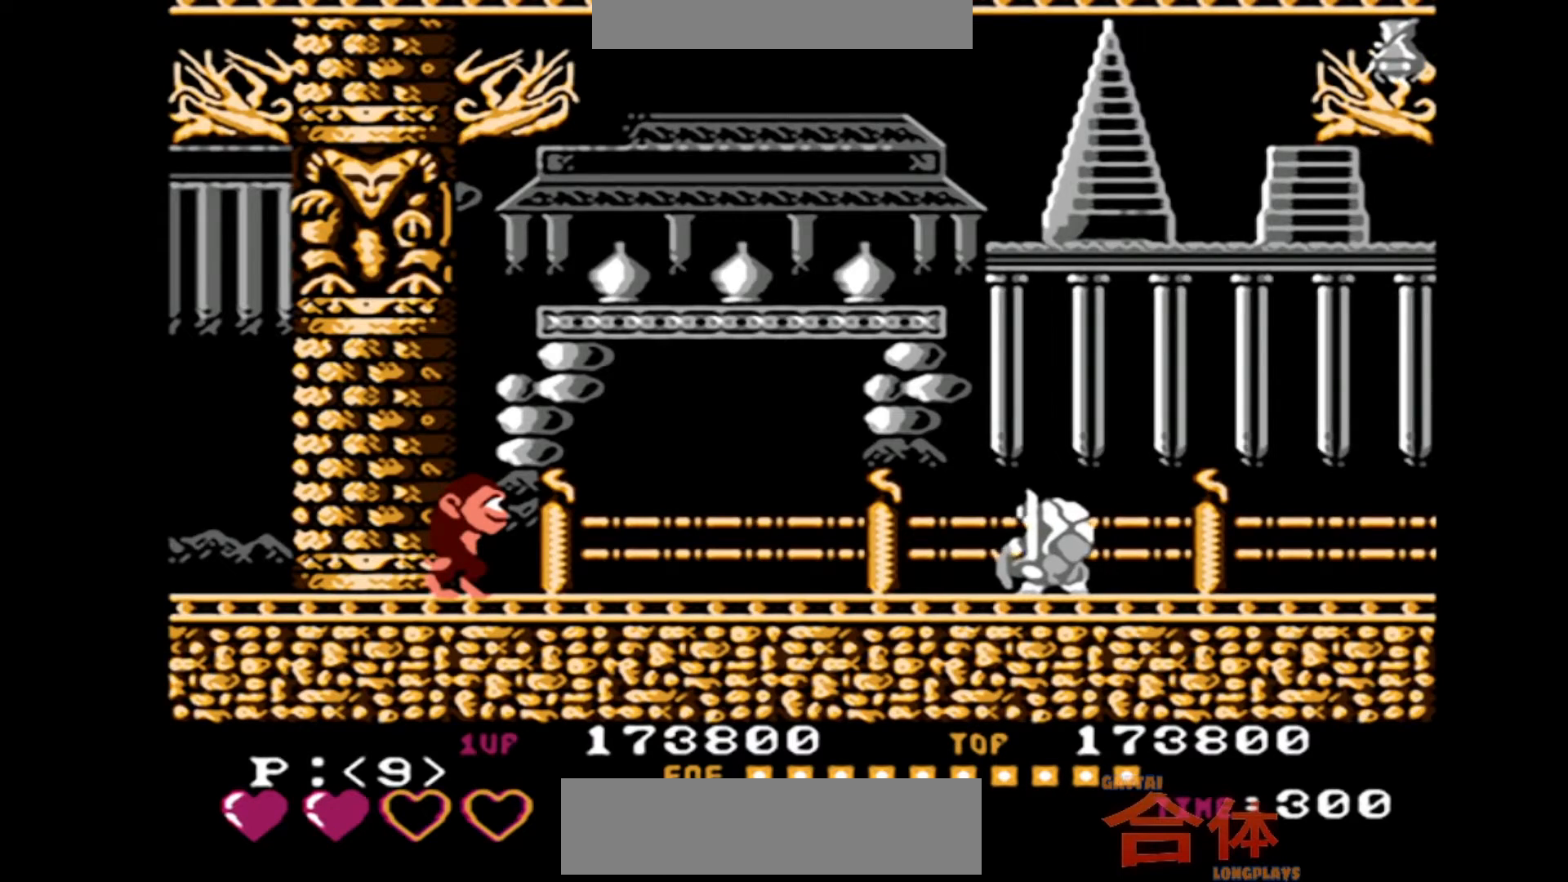
{"dt_ms": 1000, "buttons": ["CROSS", "DPAD_RIGHT"]}
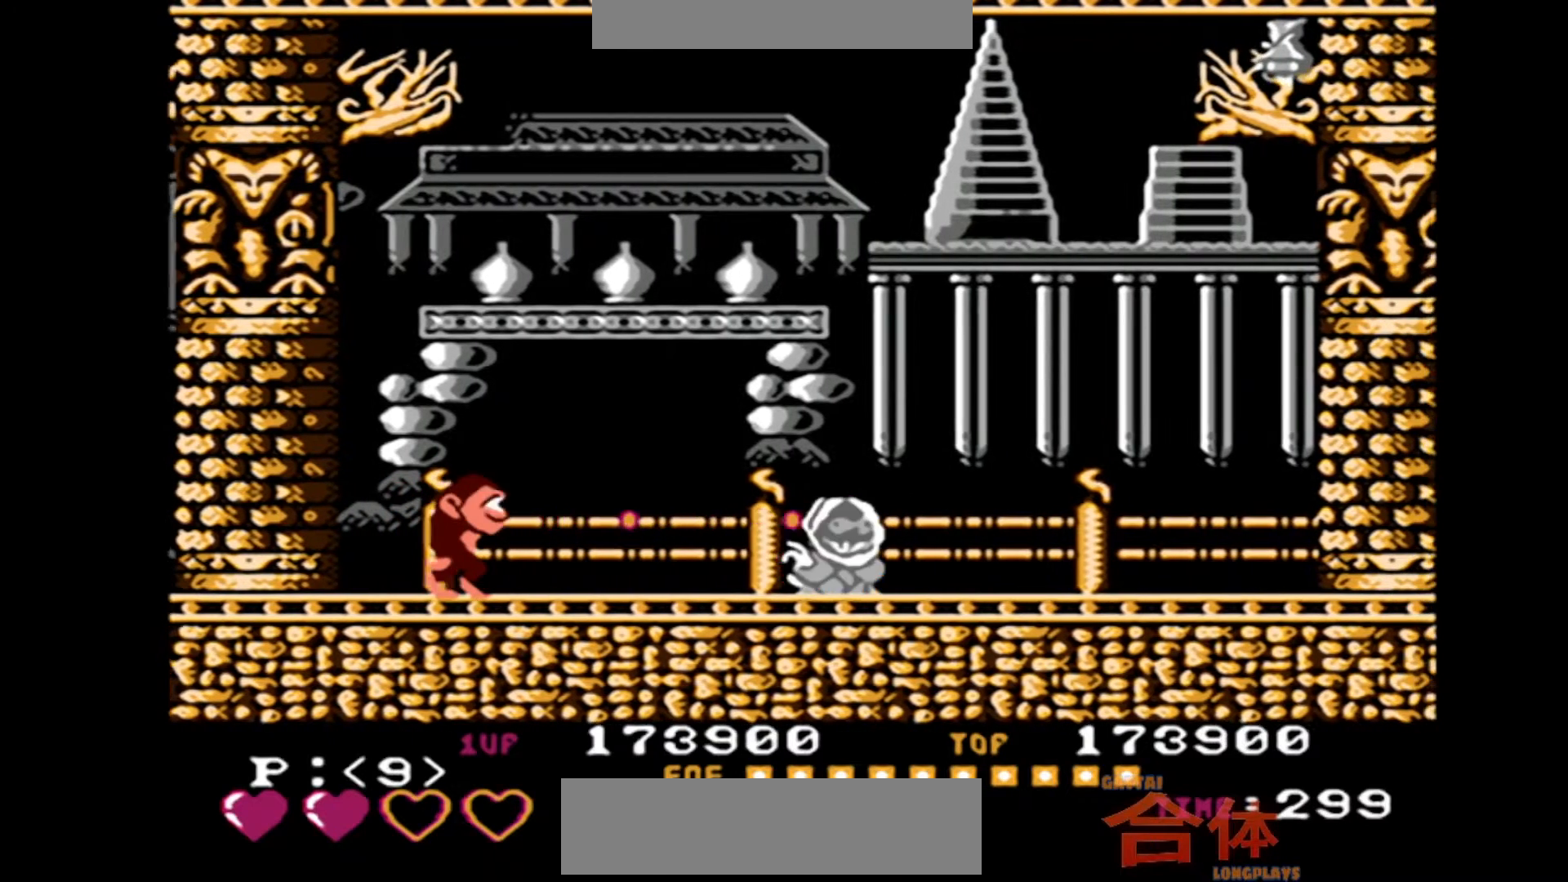
{"dt_ms": 500, "buttons": ["DPAD_RIGHT"]}
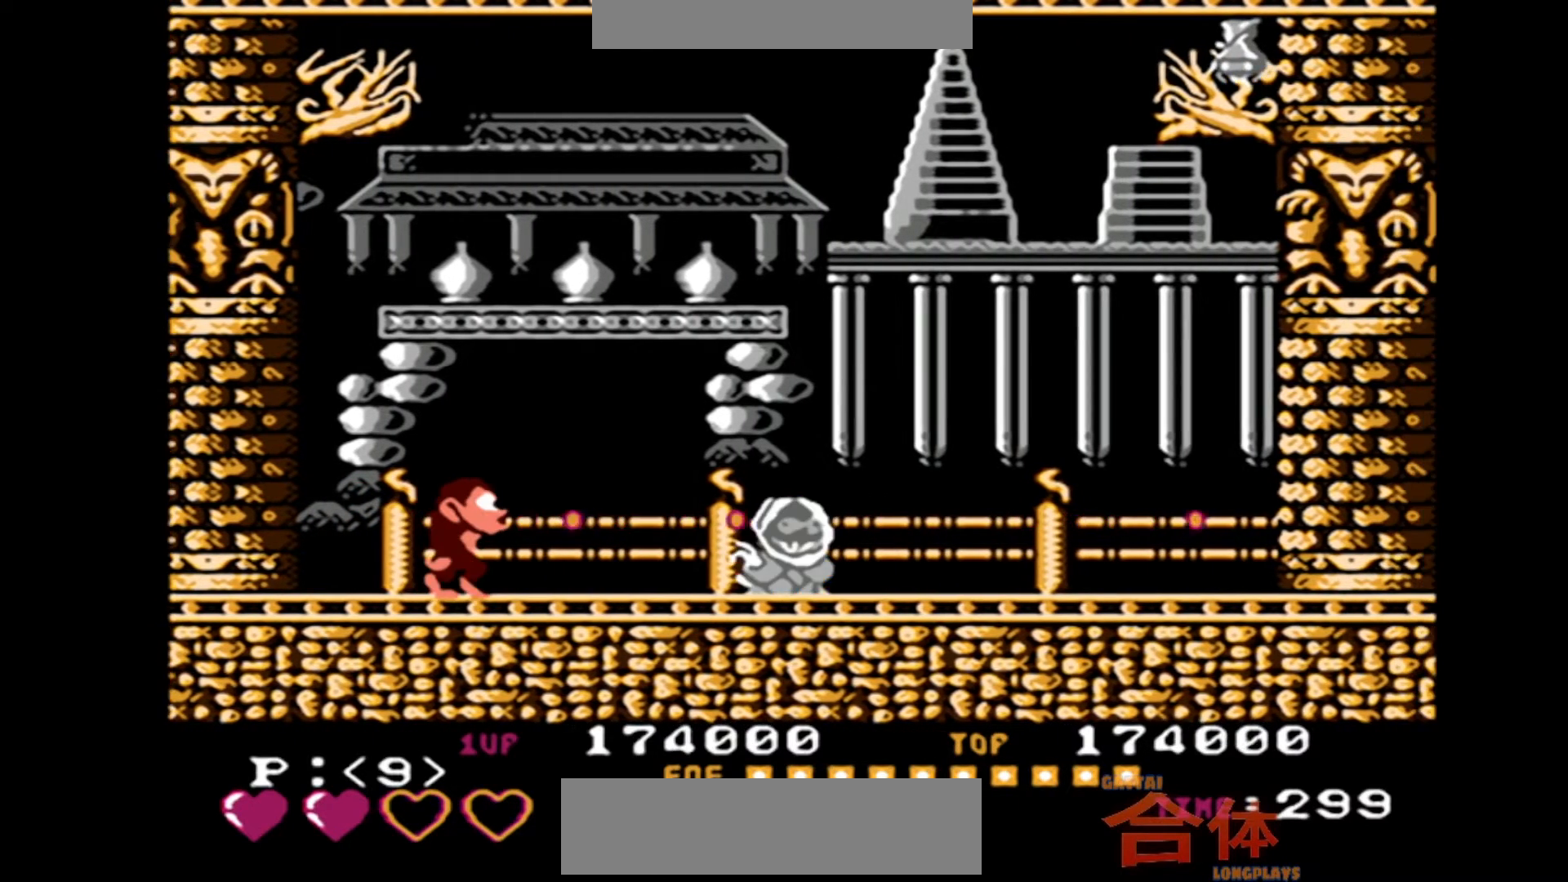
{"dt_ms": 500, "buttons": ["DPAD_RIGHT"], "events": []}
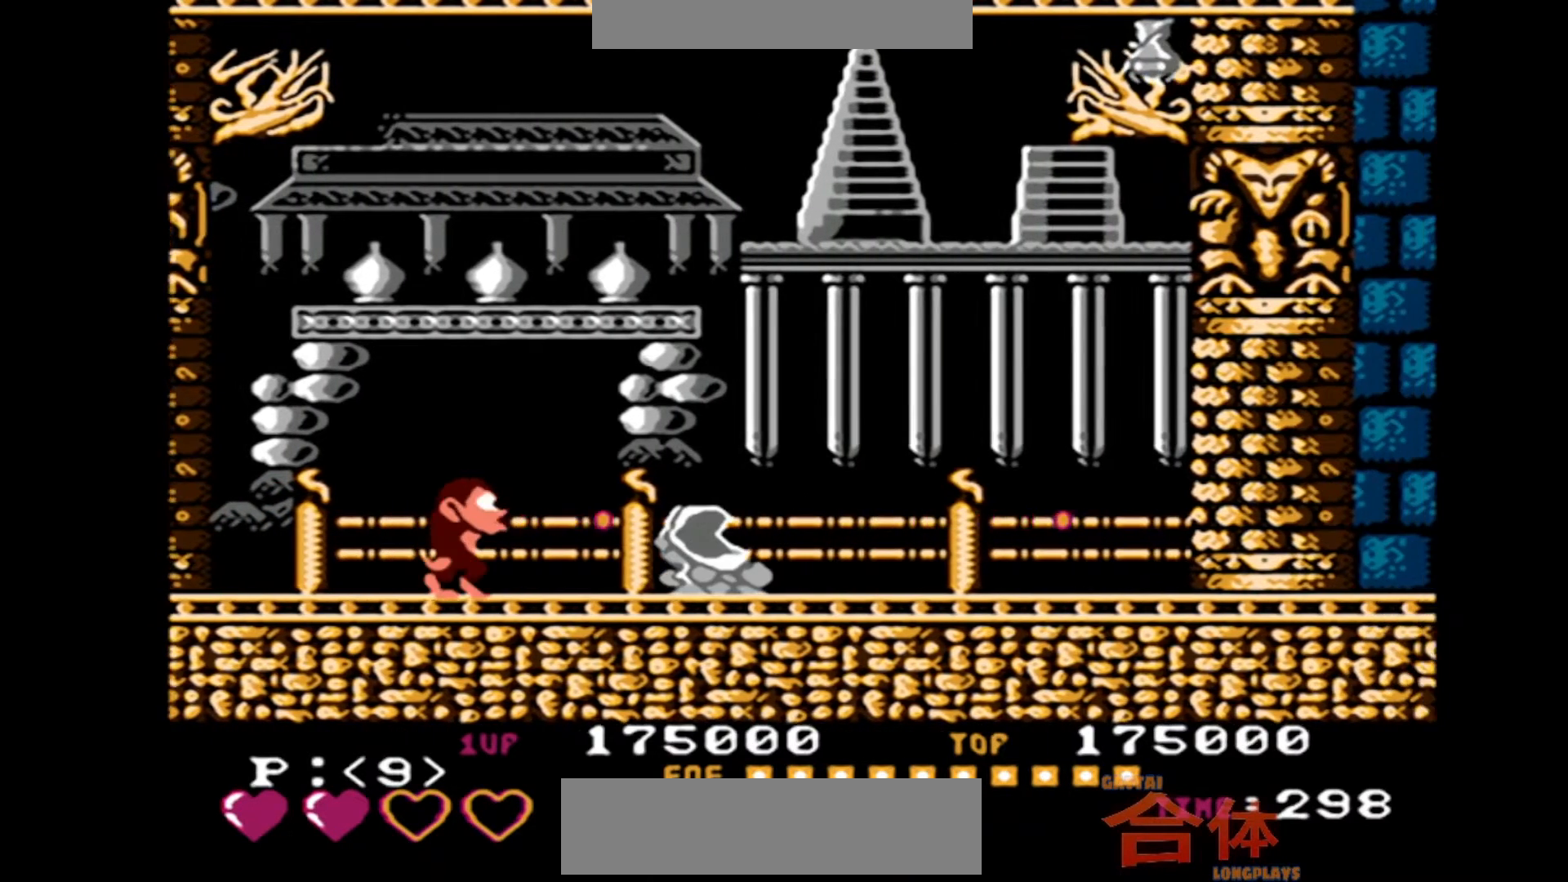
{"dt_ms": 500, "buttons": ["DPAD_RIGHT"], "events": []}
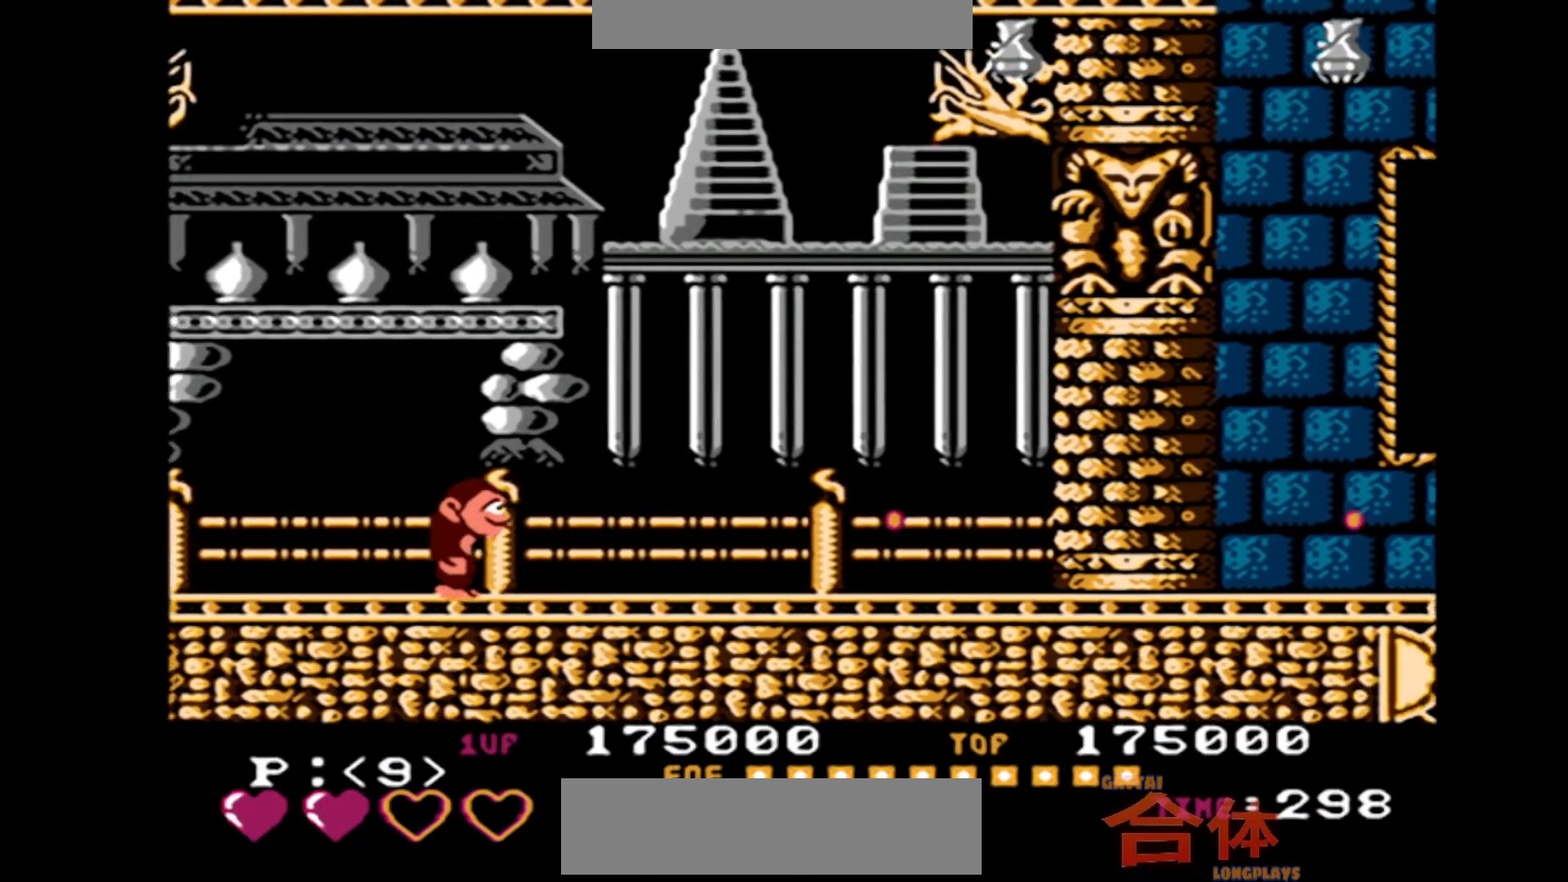
{"dt_ms": 500, "buttons": ["DPAD_RIGHT"], "events": []}
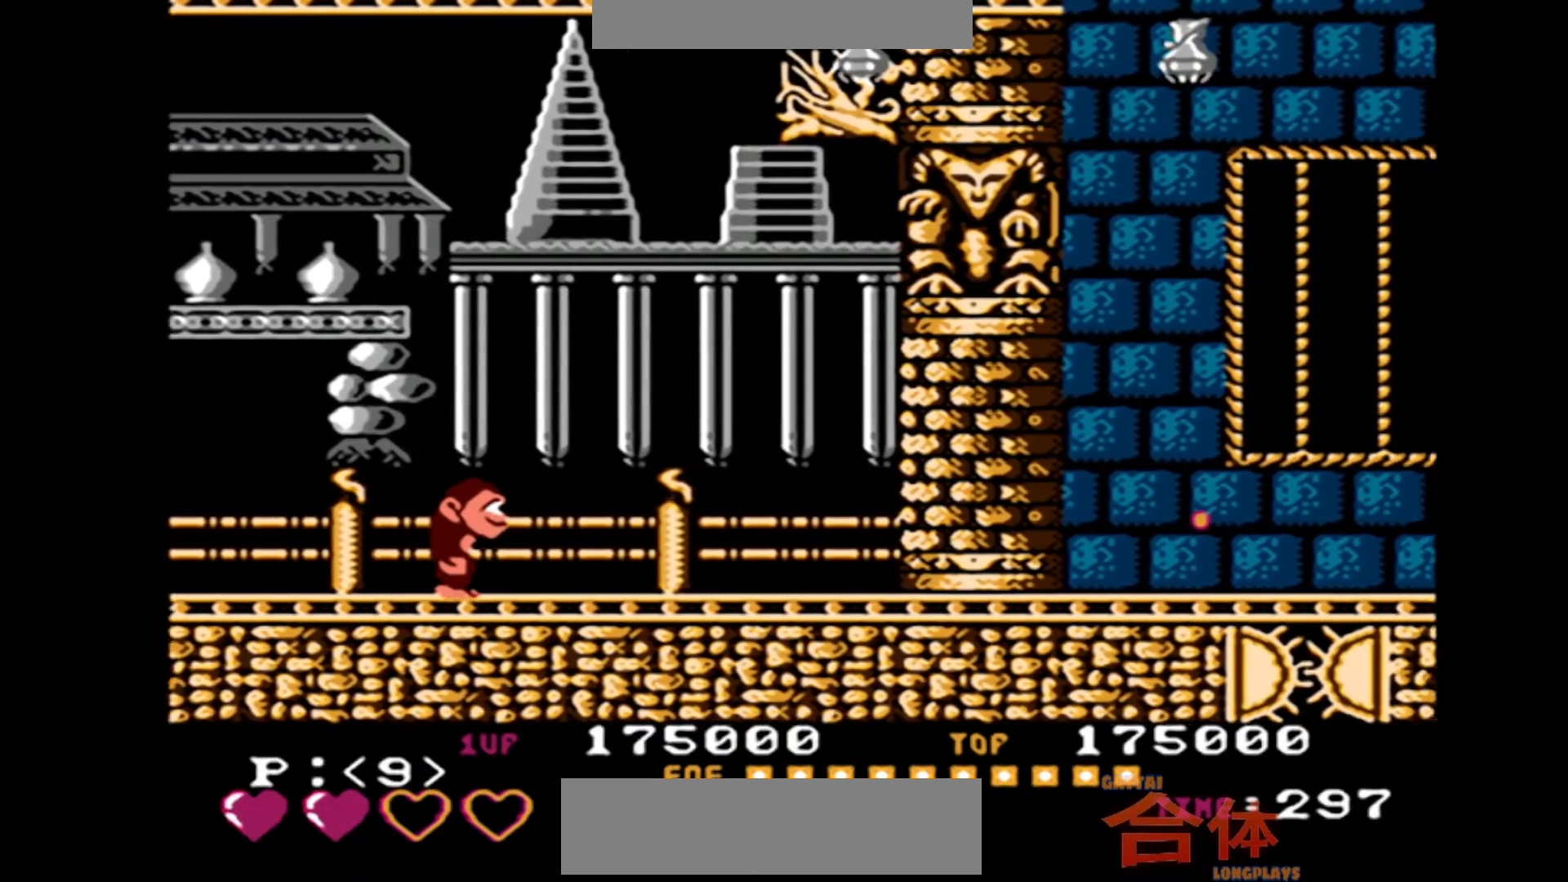
{"dt_ms": 500, "buttons": ["DPAD_RIGHT"], "events": []}
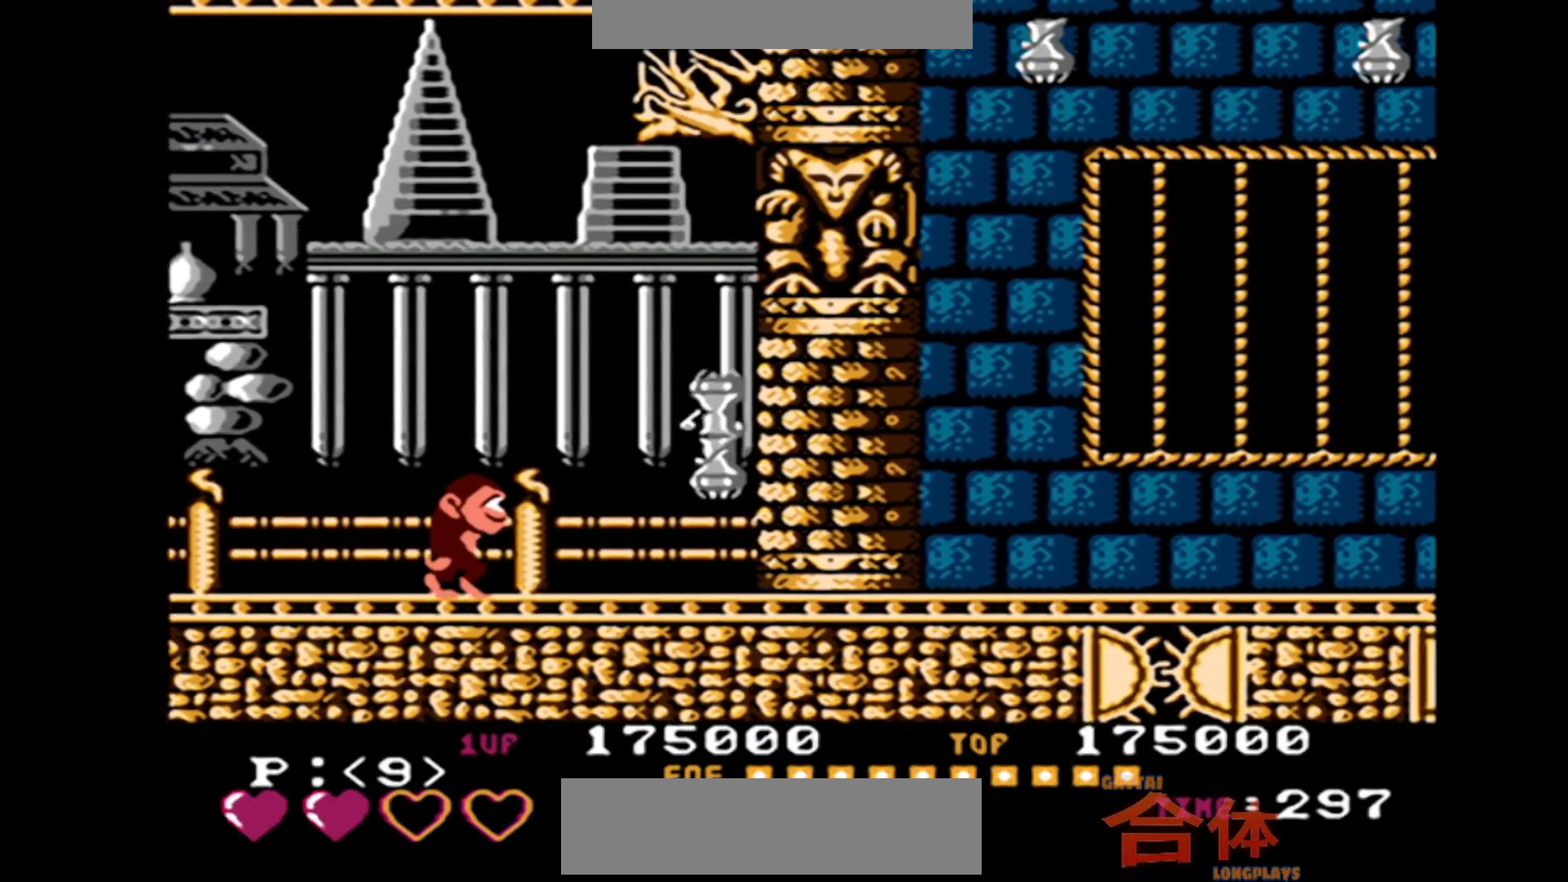
{"dt_ms": 500, "buttons": ["DPAD_RIGHT"], "events": []}
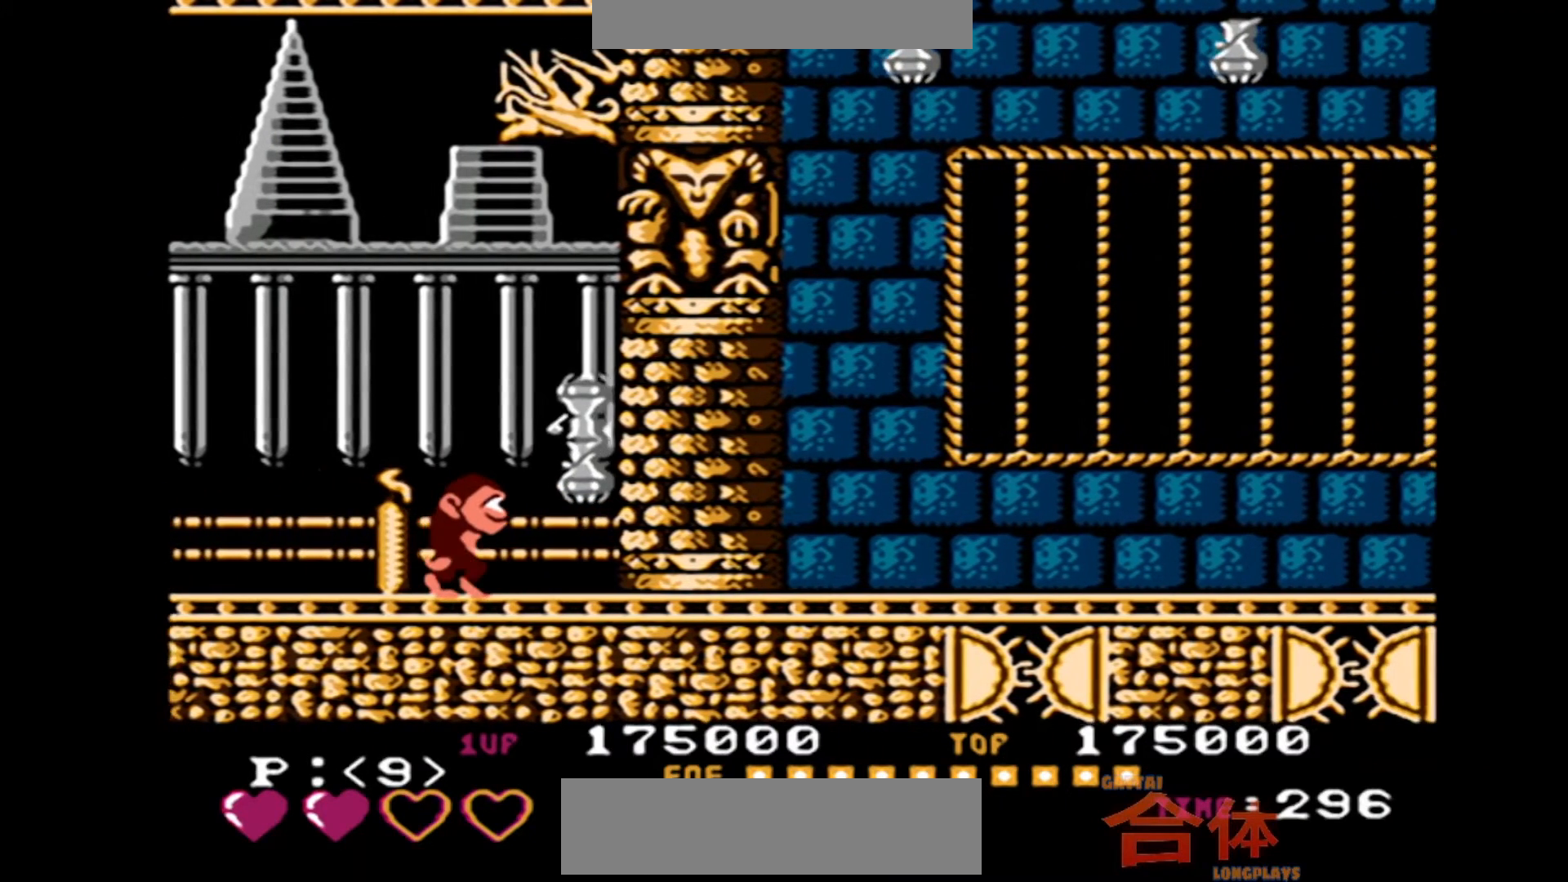
{"dt_ms": 500, "buttons": [], "events": [[17, "DPAD_RIGHT", "up"]]}
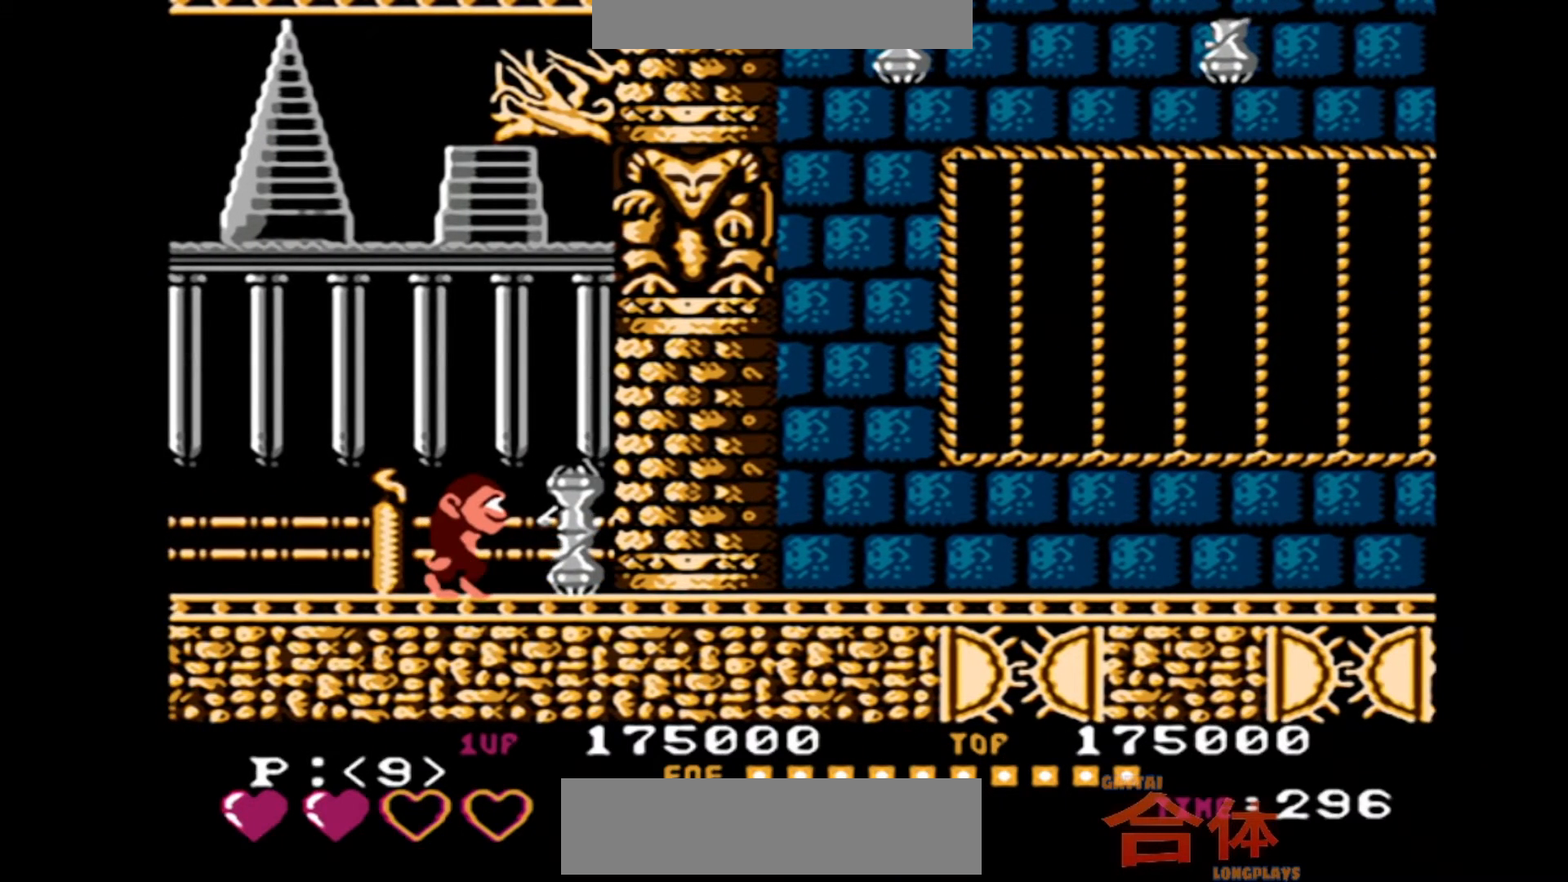
{"dt_ms": 500, "buttons": [], "events": []}
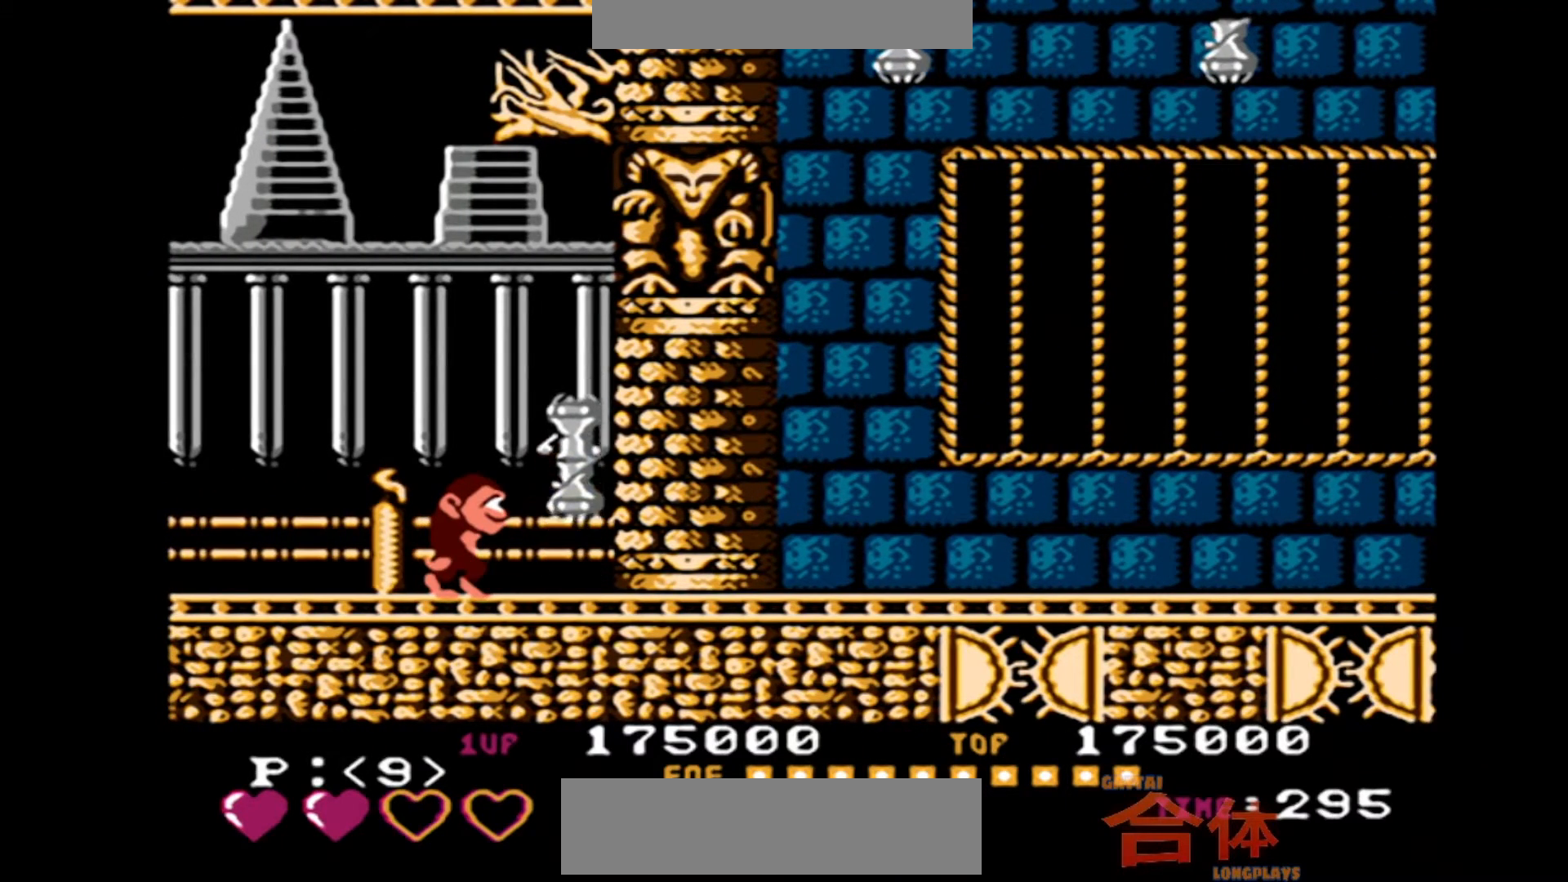
{"dt_ms": 500, "buttons": ["DPAD_RIGHT"], "events": [[300, "DPAD_RIGHT", "down"]]}
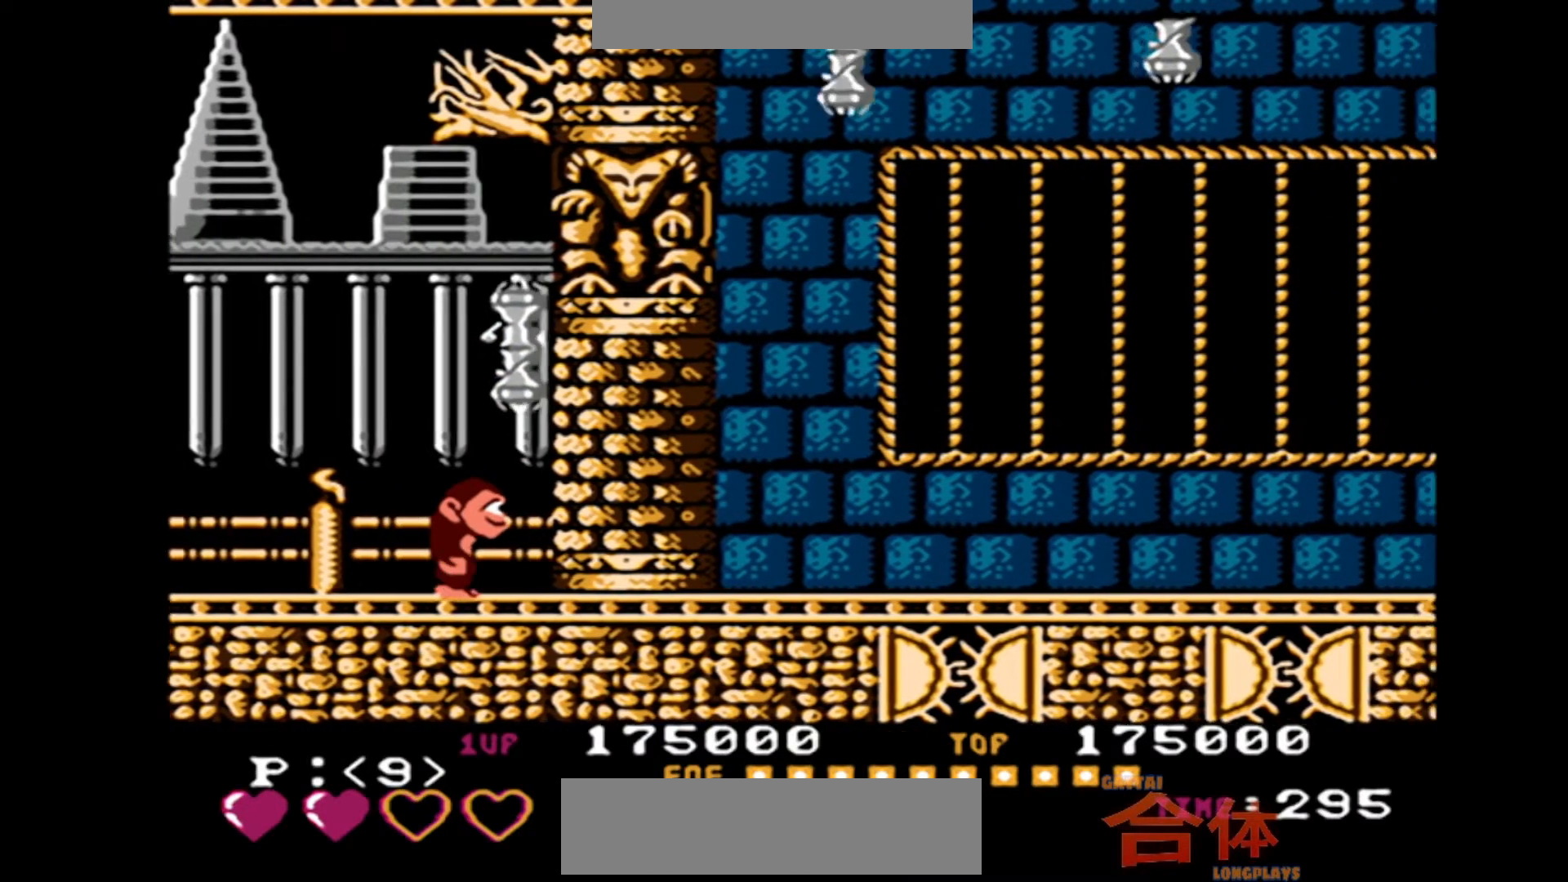
{"dt_ms": 500, "buttons": ["DPAD_RIGHT"], "events": []}
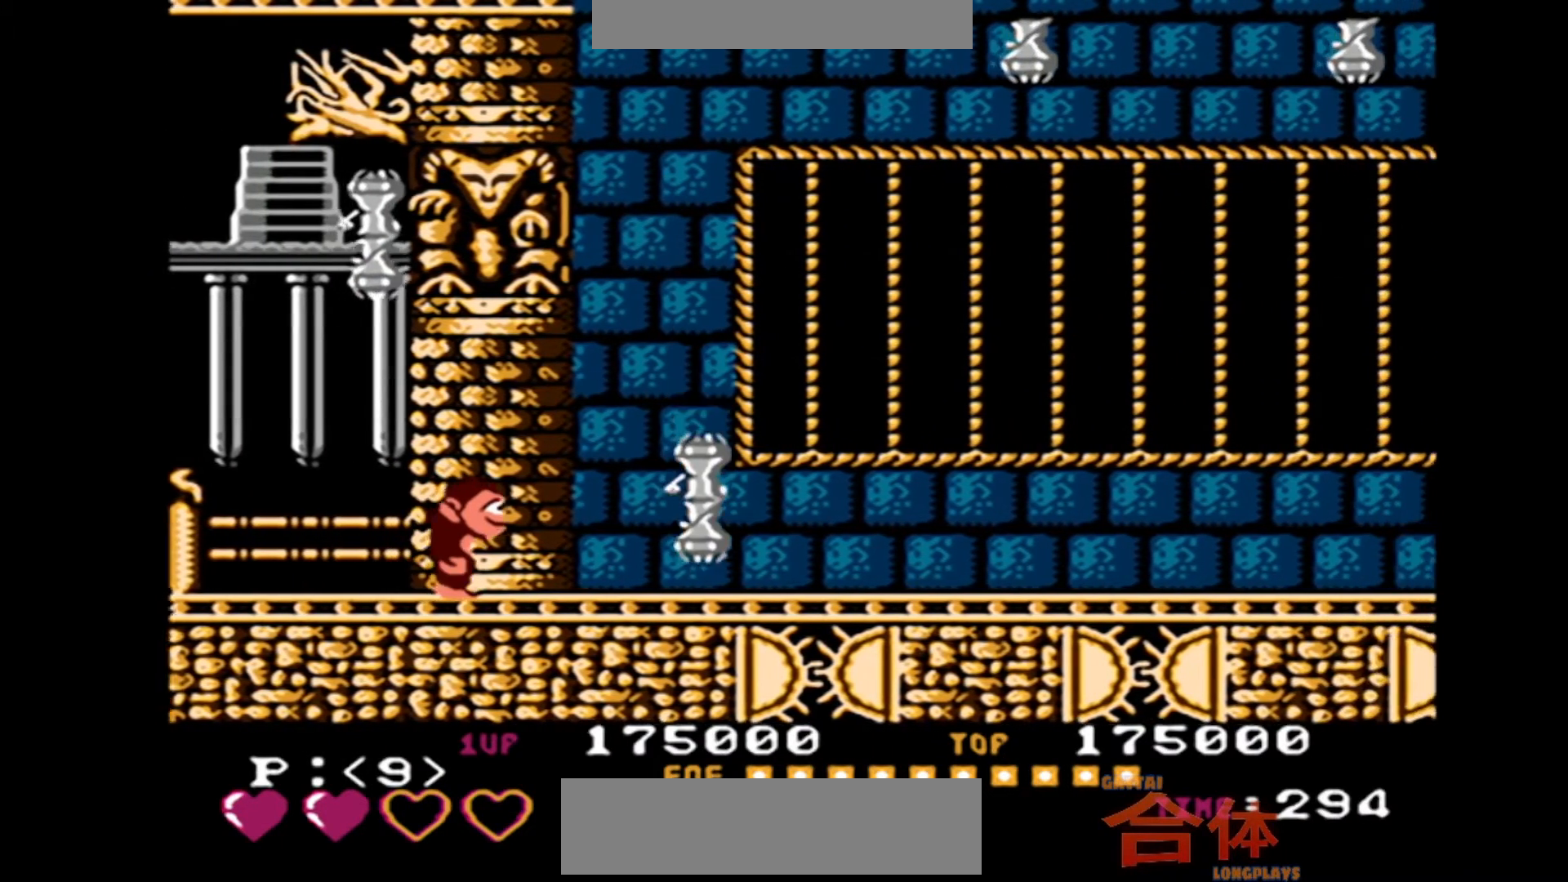
{"dt_ms": 500, "buttons": [], "events": [[367, "DPAD_RIGHT", "up"]]}
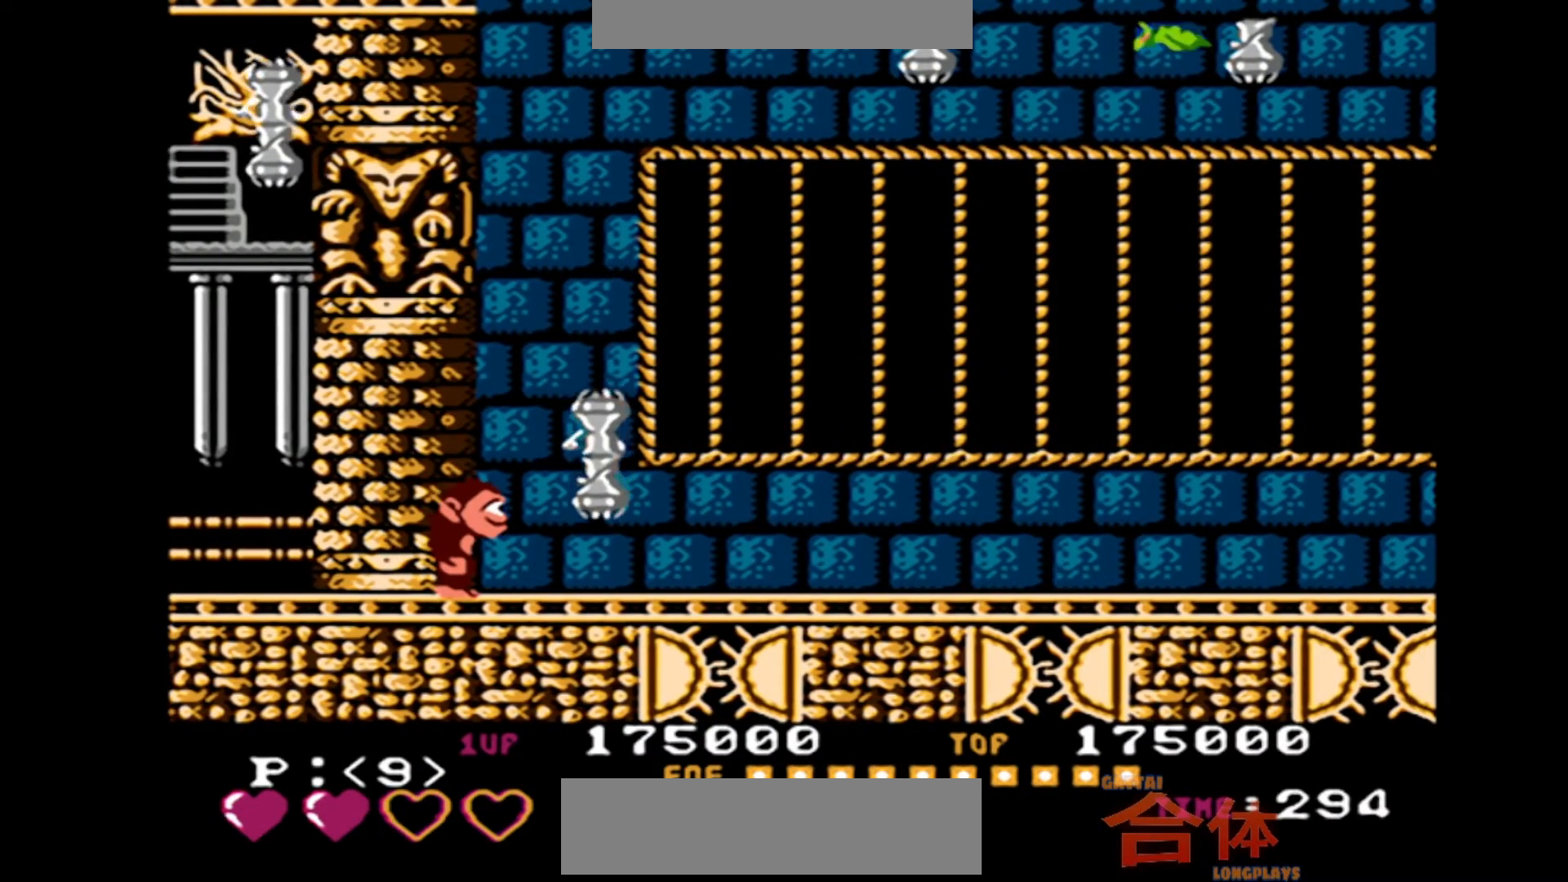
{"dt_ms": 500, "buttons": [], "events": []}
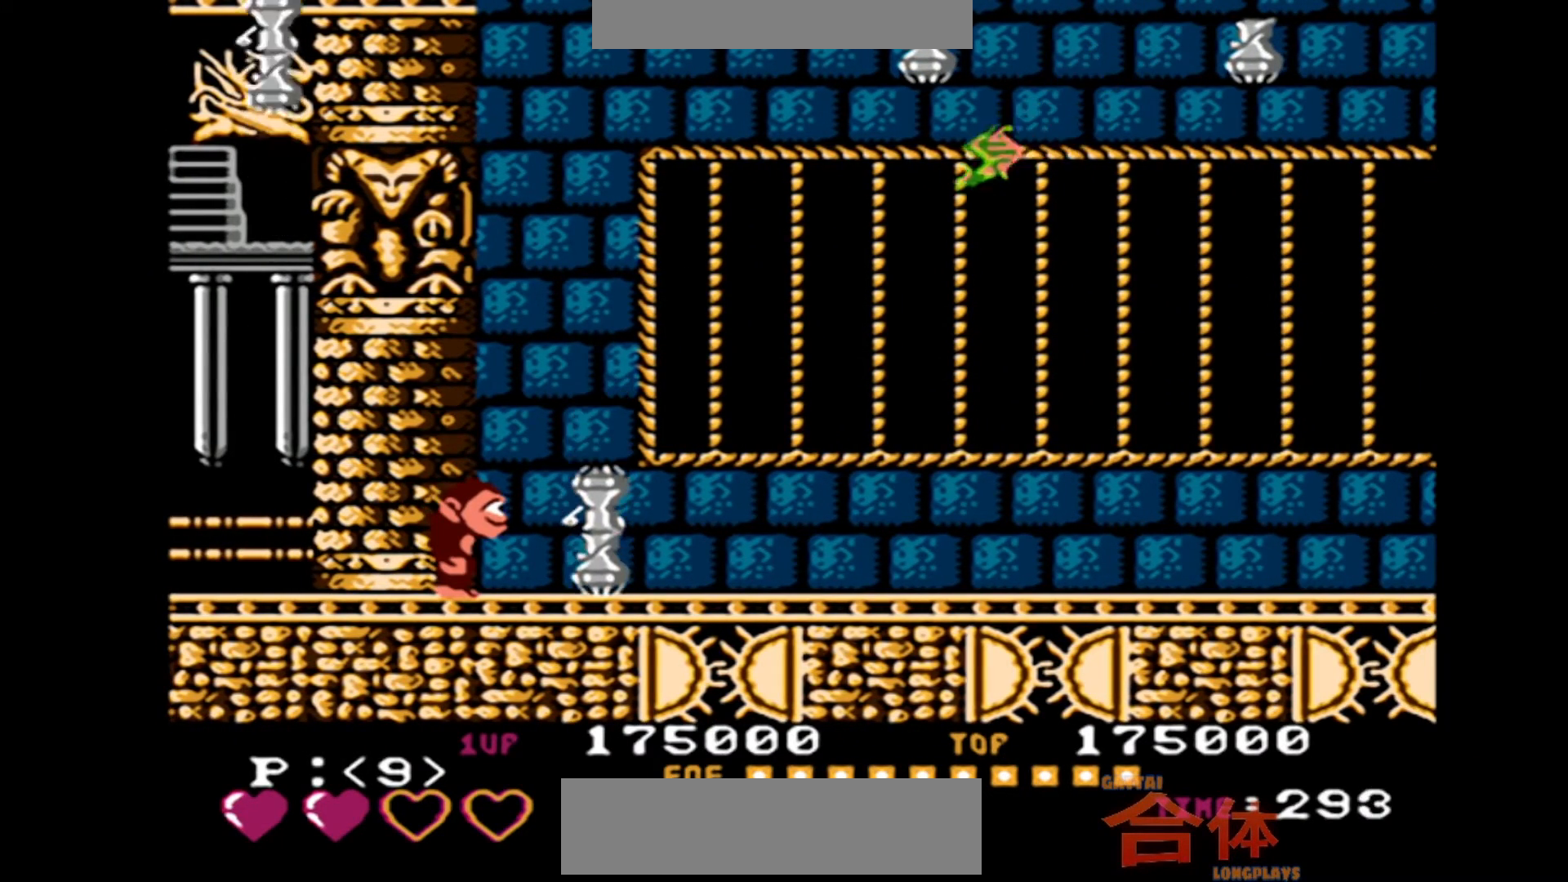
{"dt_ms": 500, "buttons": [], "events": []}
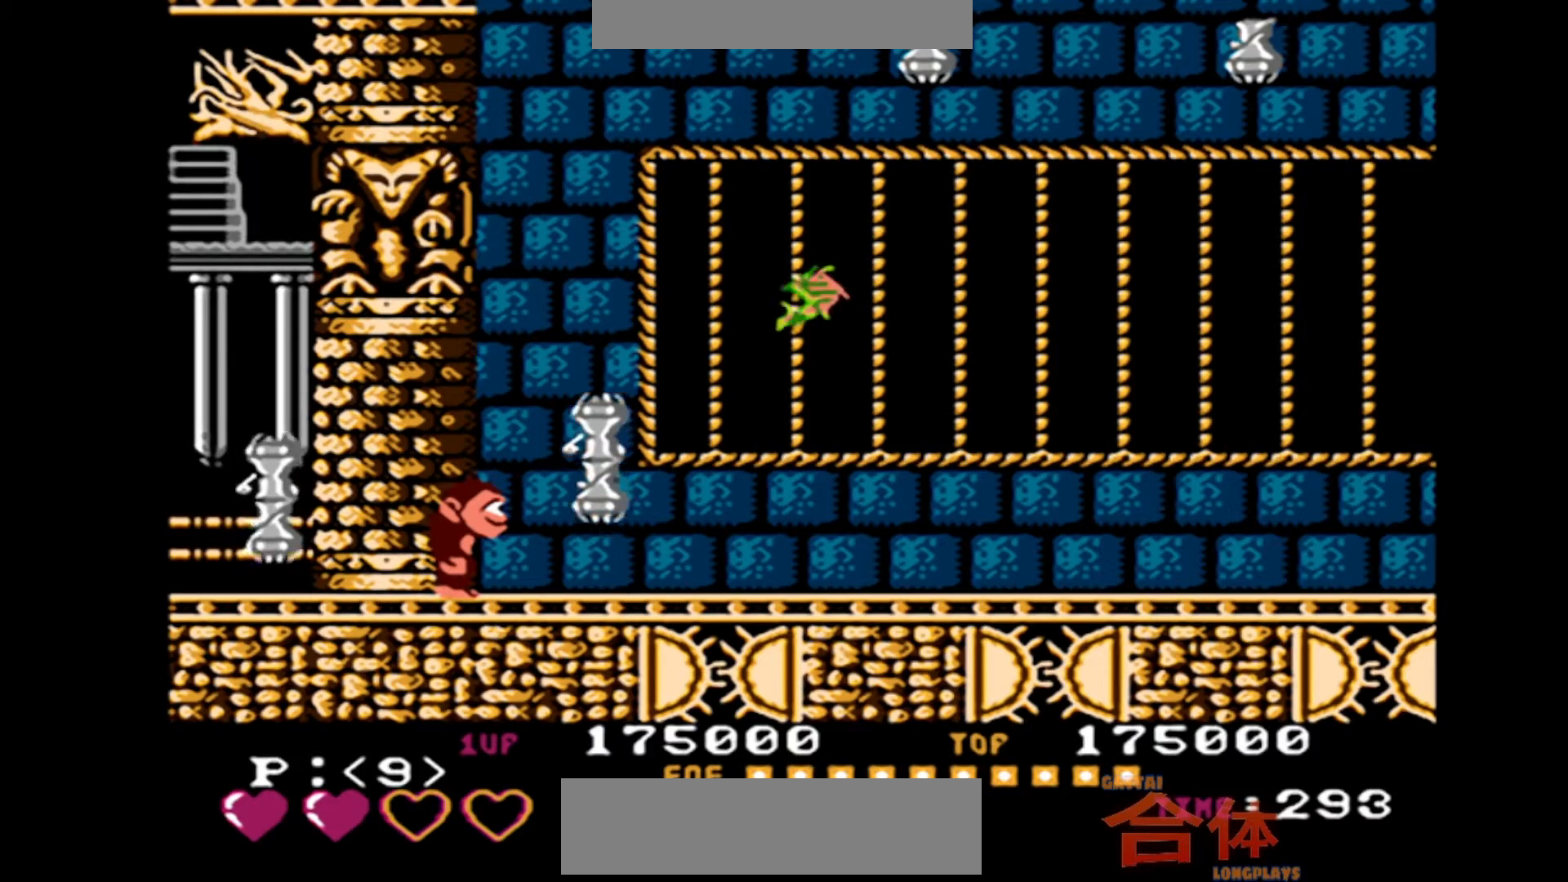
{"dt_ms": 1000, "buttons": ["DPAD_RIGHT"]}
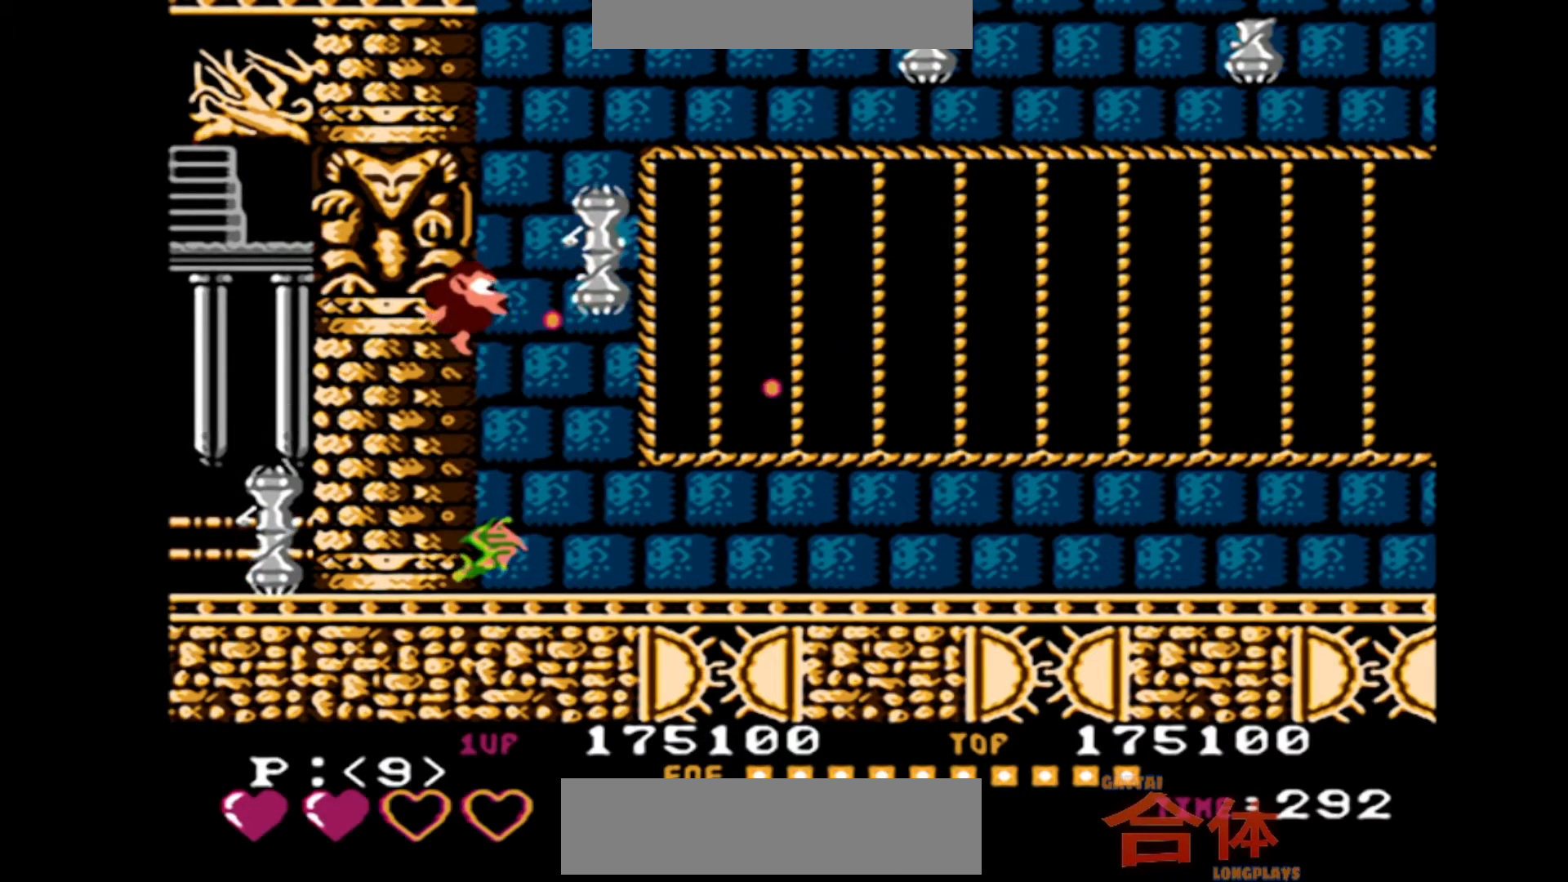
{"dt_ms": 500, "buttons": ["DPAD_RIGHT"], "events": []}
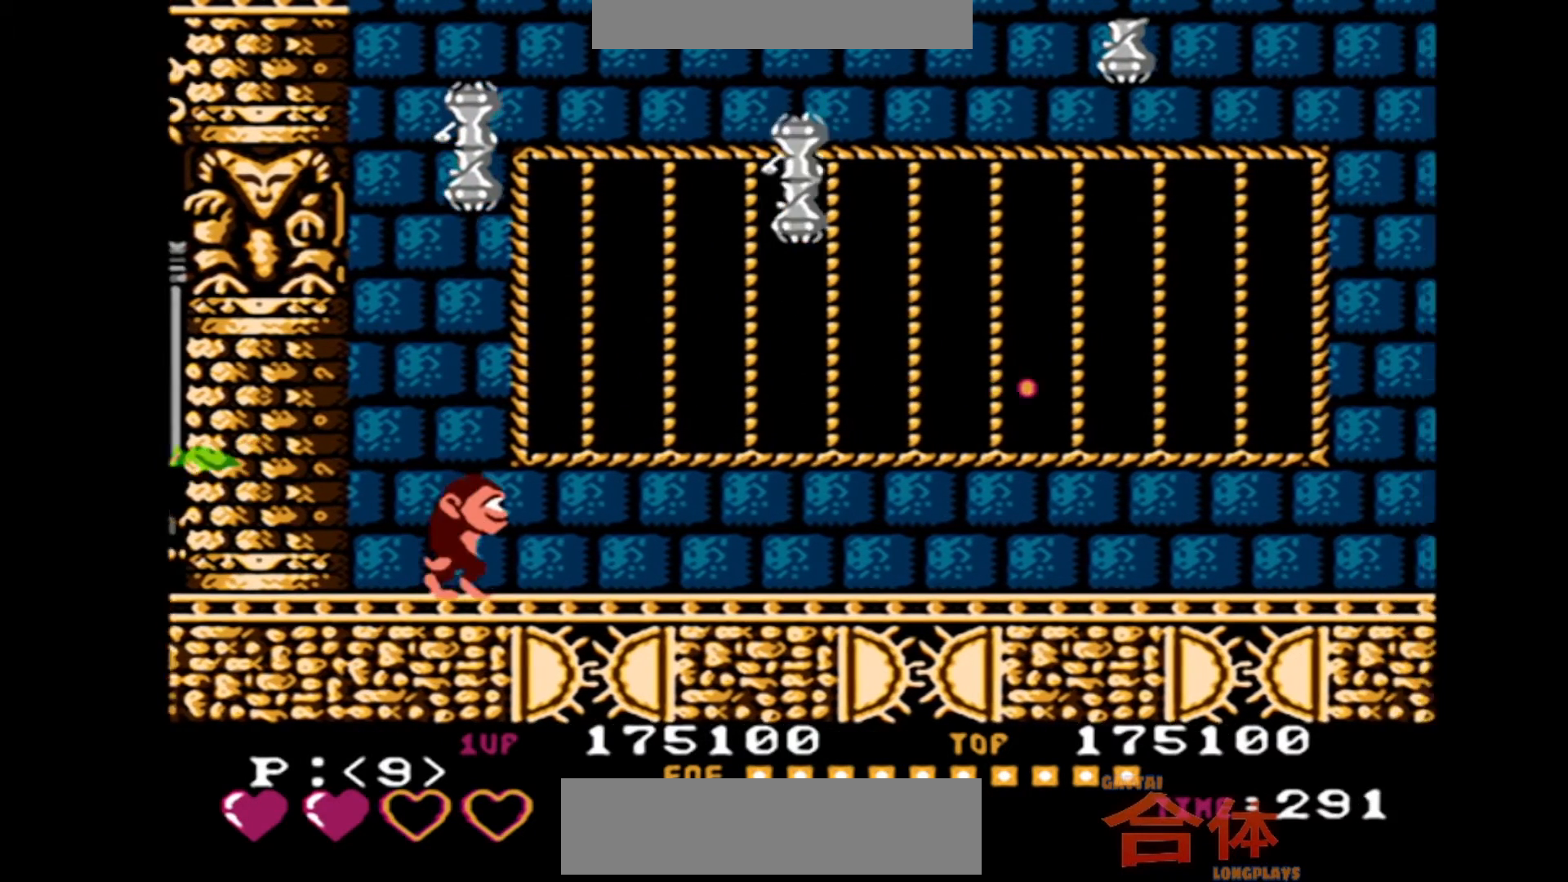
{"dt_ms": 500, "buttons": ["DPAD_RIGHT"], "events": []}
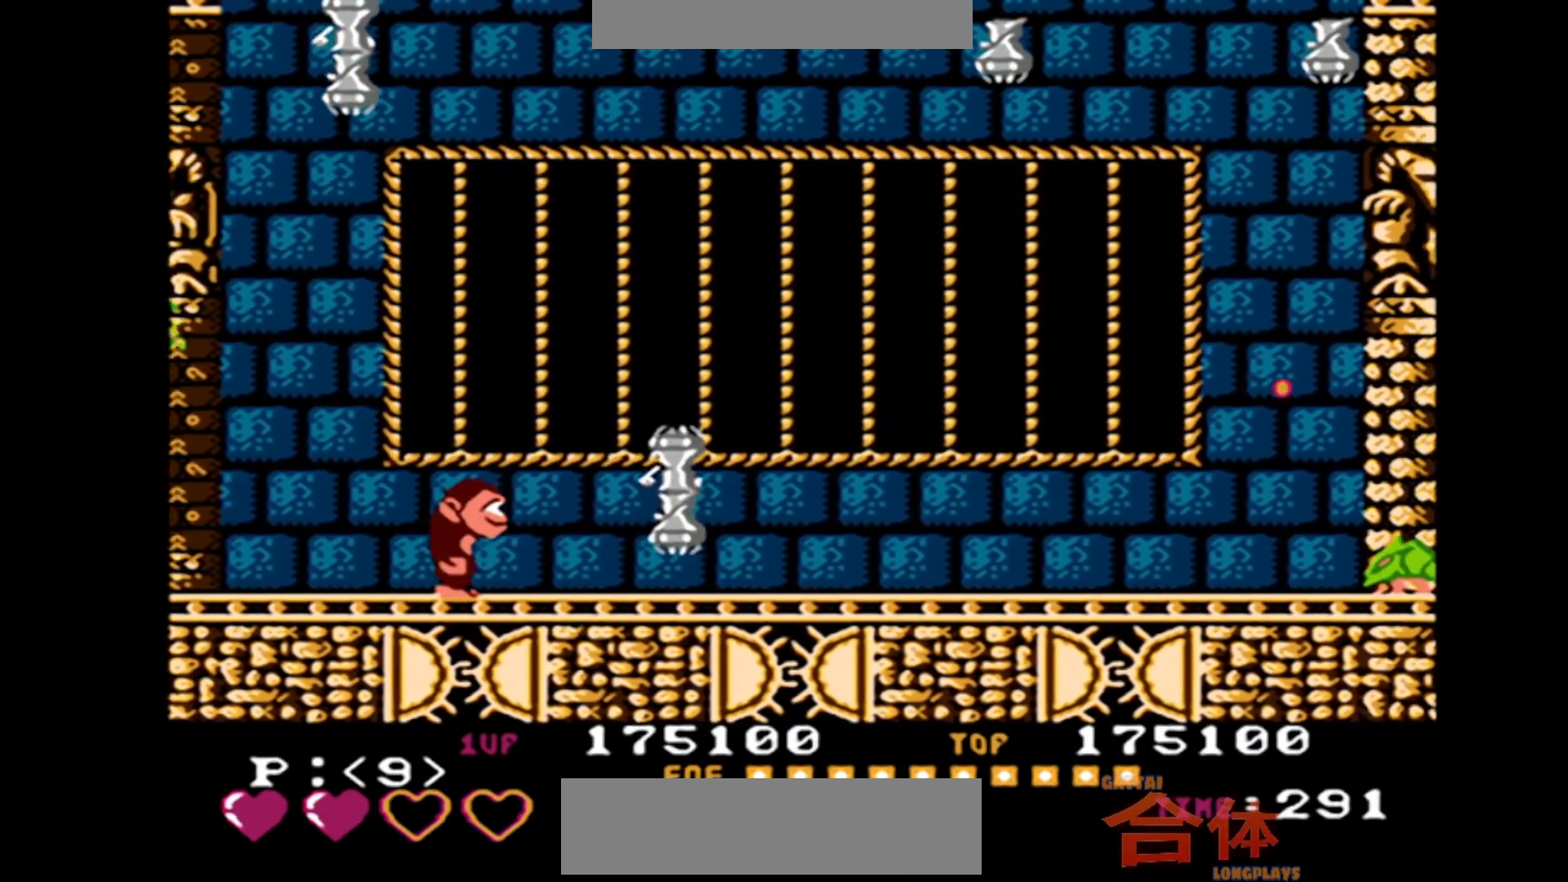
{"dt_ms": 1000, "buttons": [], "events": [[167, "DPAD_RIGHT", "up"]]}
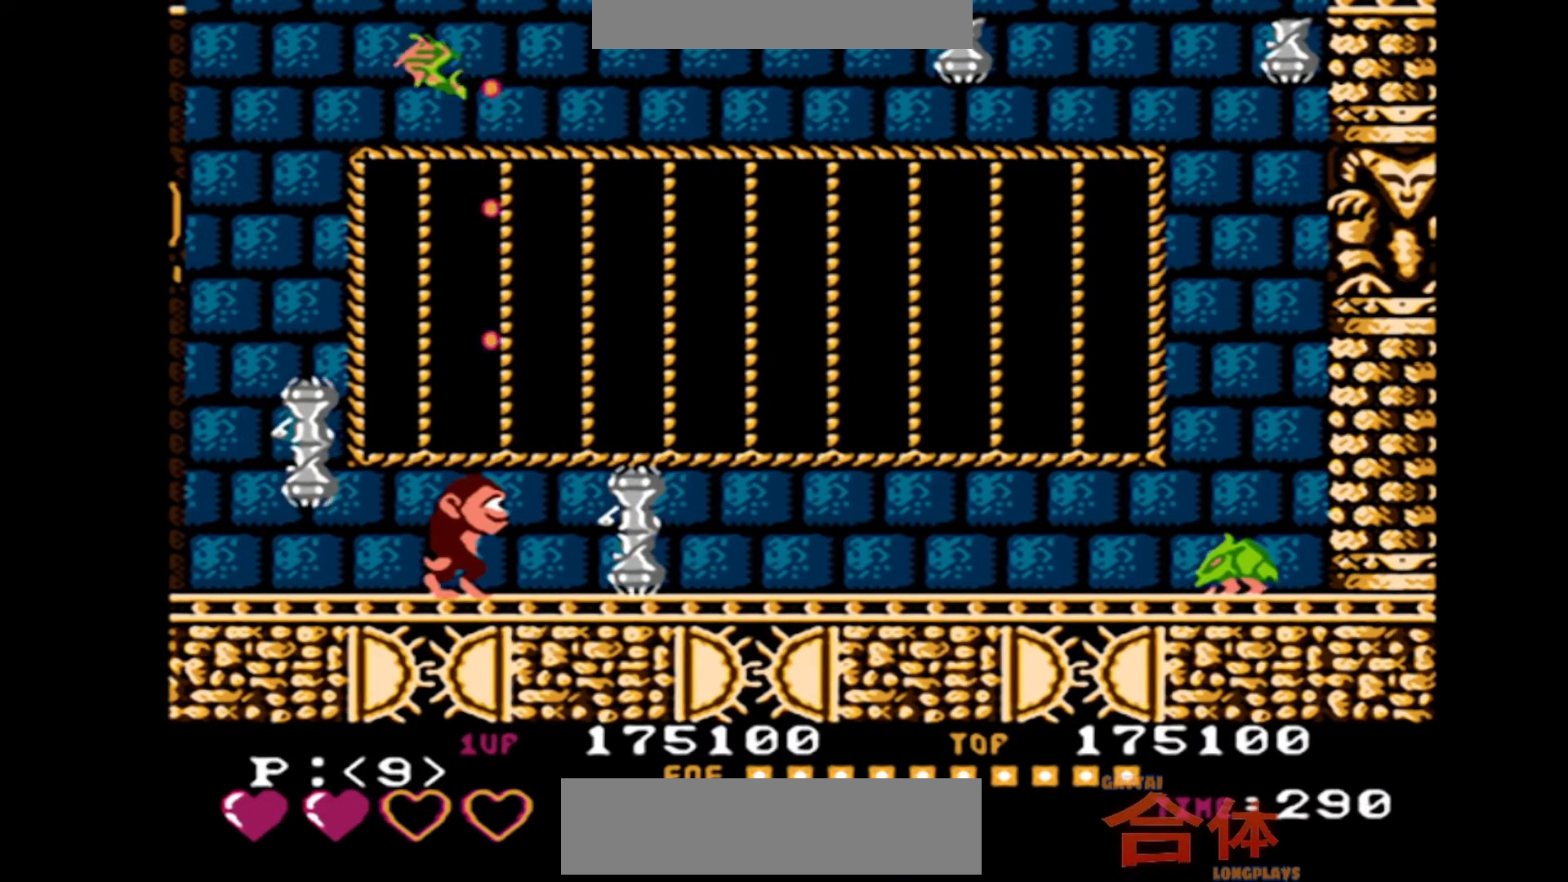
{"dt_ms": 500, "buttons": ["DPAD_DOWN"], "events": [[200, "DPAD_DOWN", "down"]]}
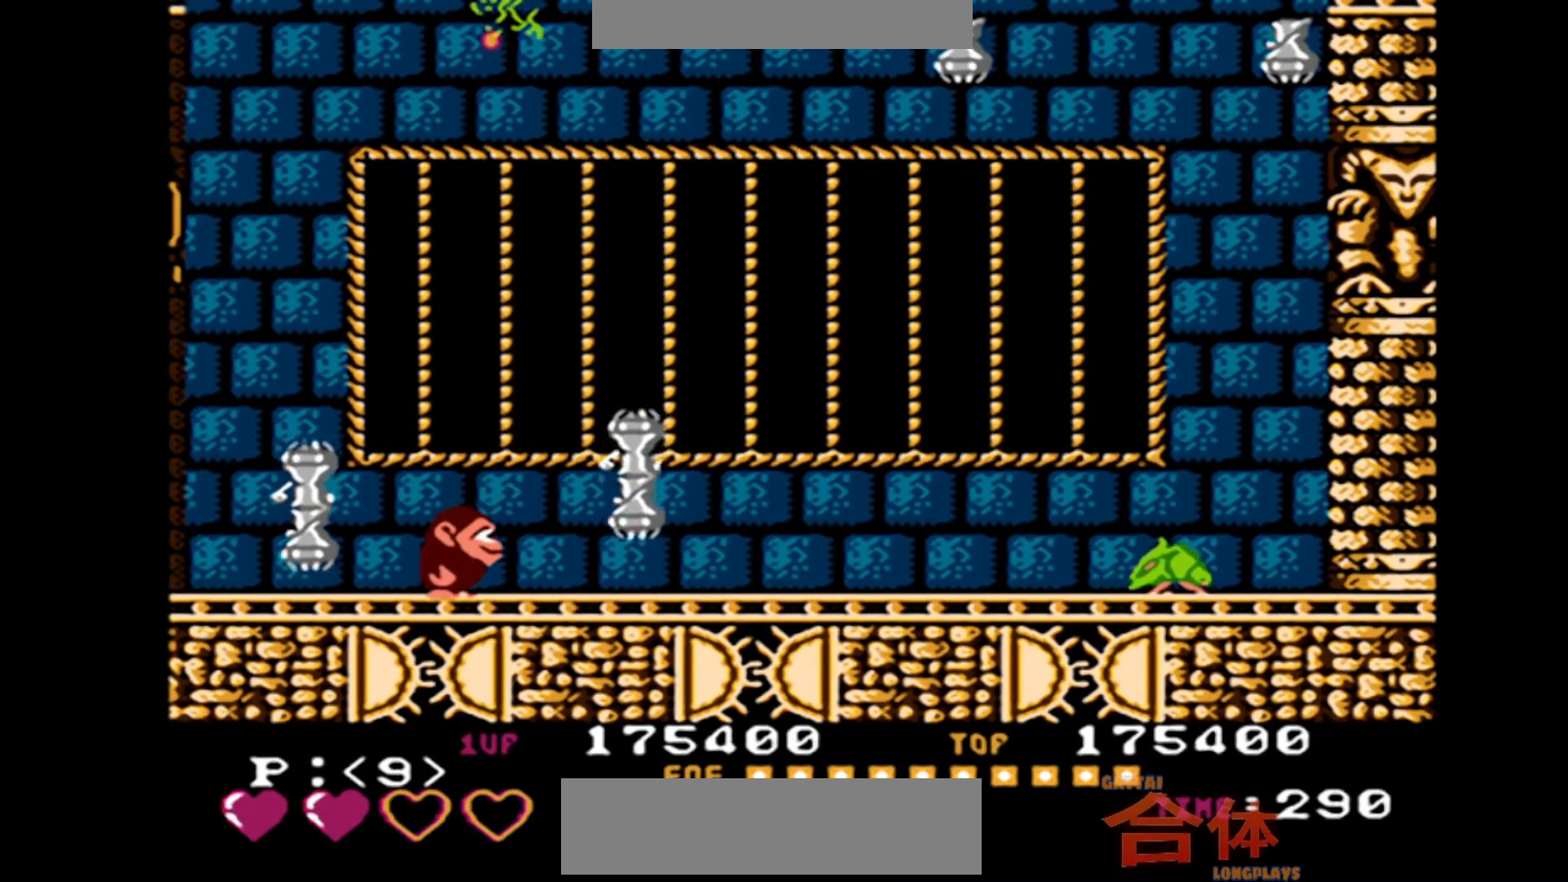
{"dt_ms": 500, "buttons": [], "events": [[467, "DPAD_DOWN", "up"]]}
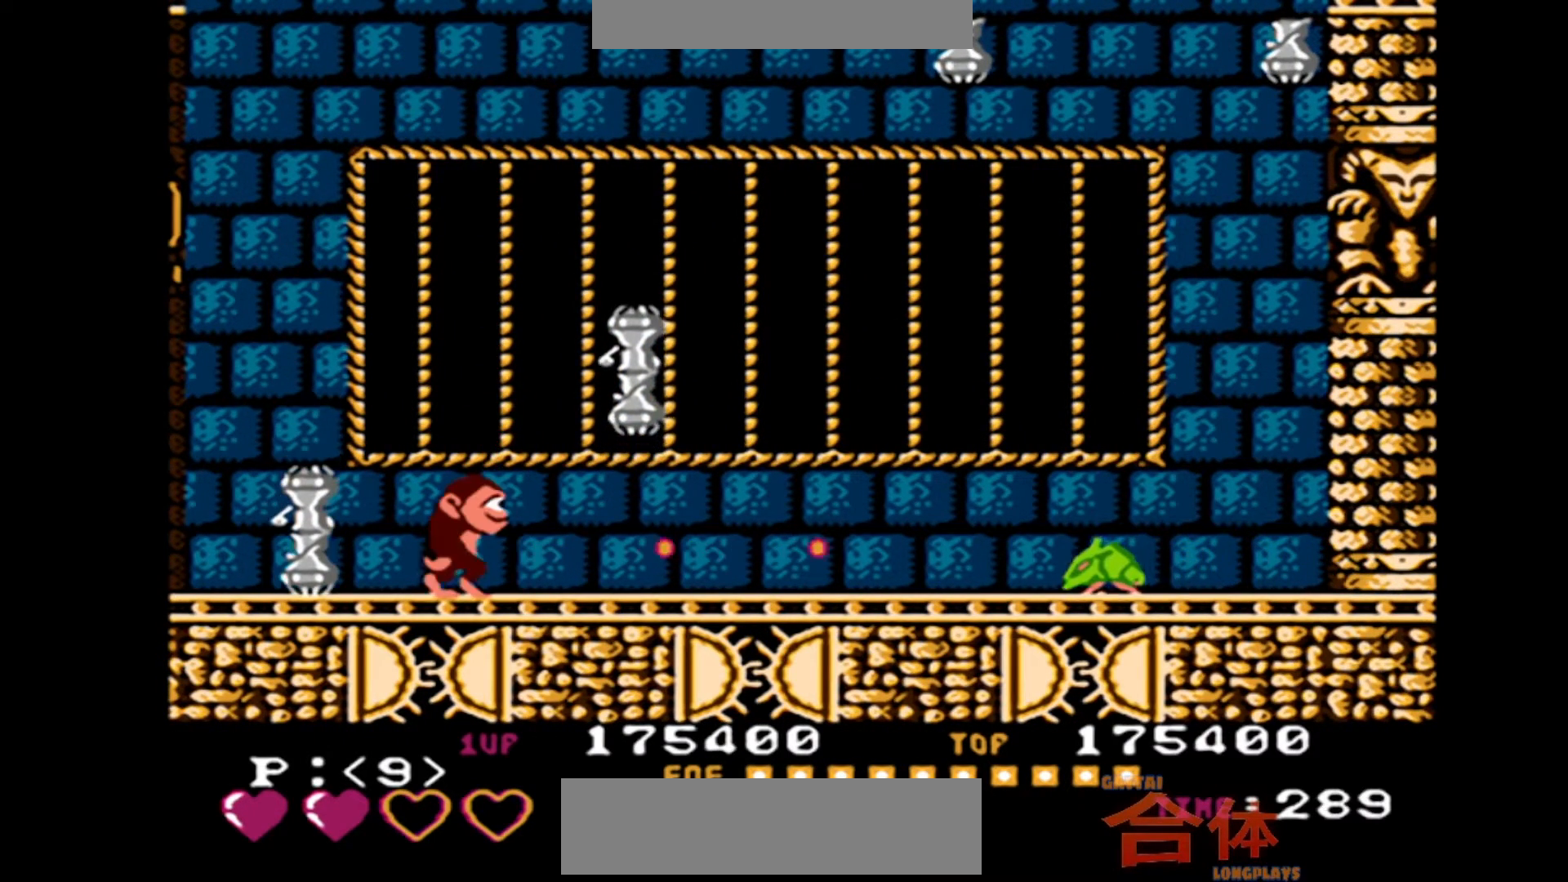
{"dt_ms": 500, "buttons": ["DPAD_RIGHT"], "events": [[50, "DPAD_RIGHT", "down"]]}
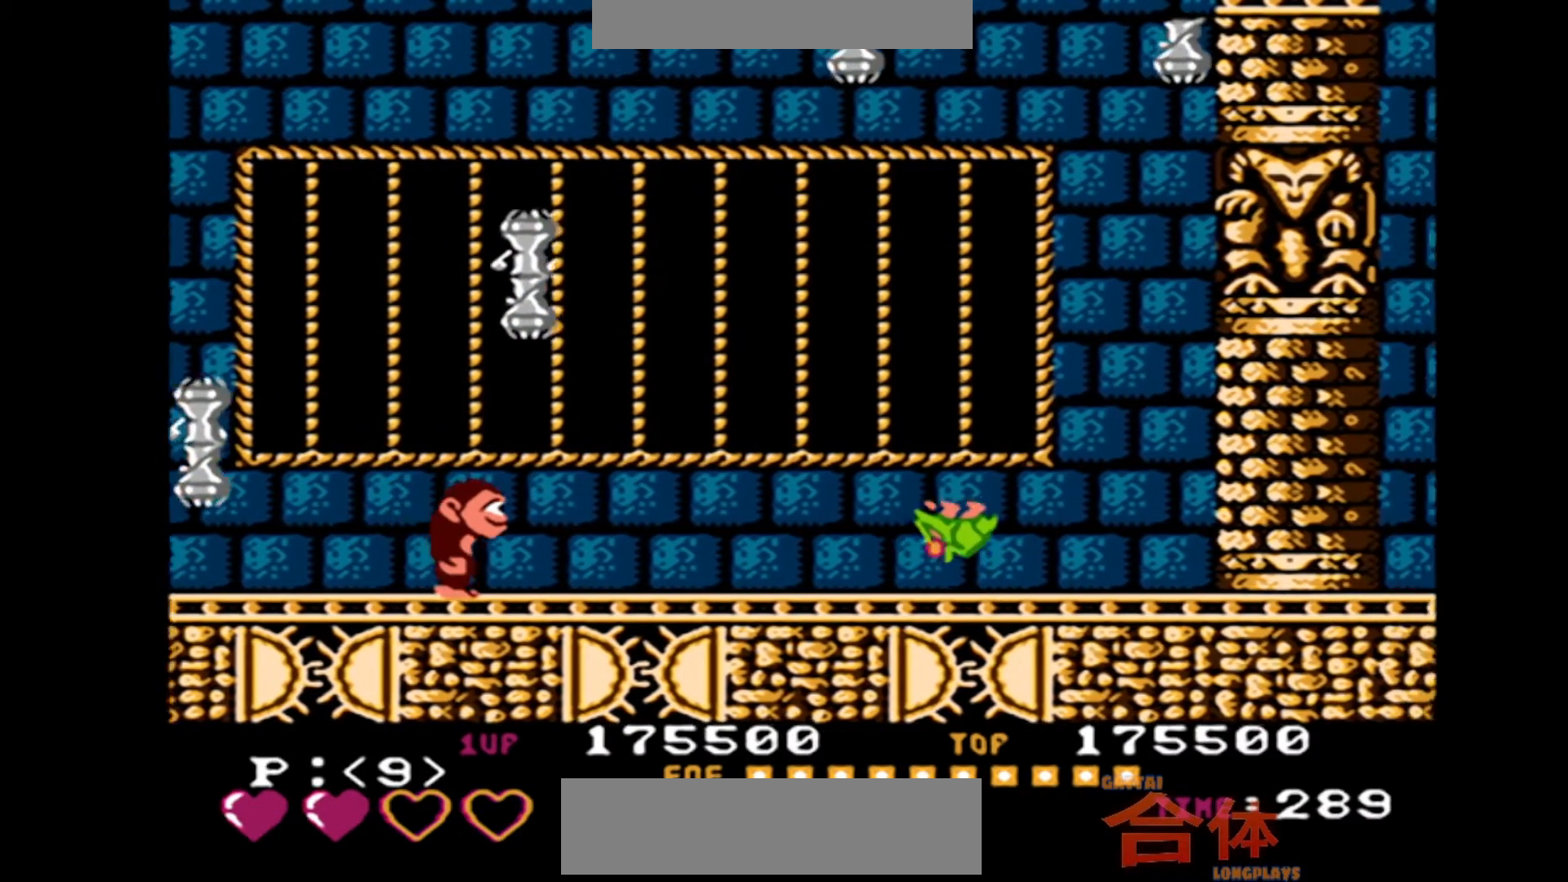
{"dt_ms": 500, "buttons": ["DPAD_RIGHT"], "events": []}
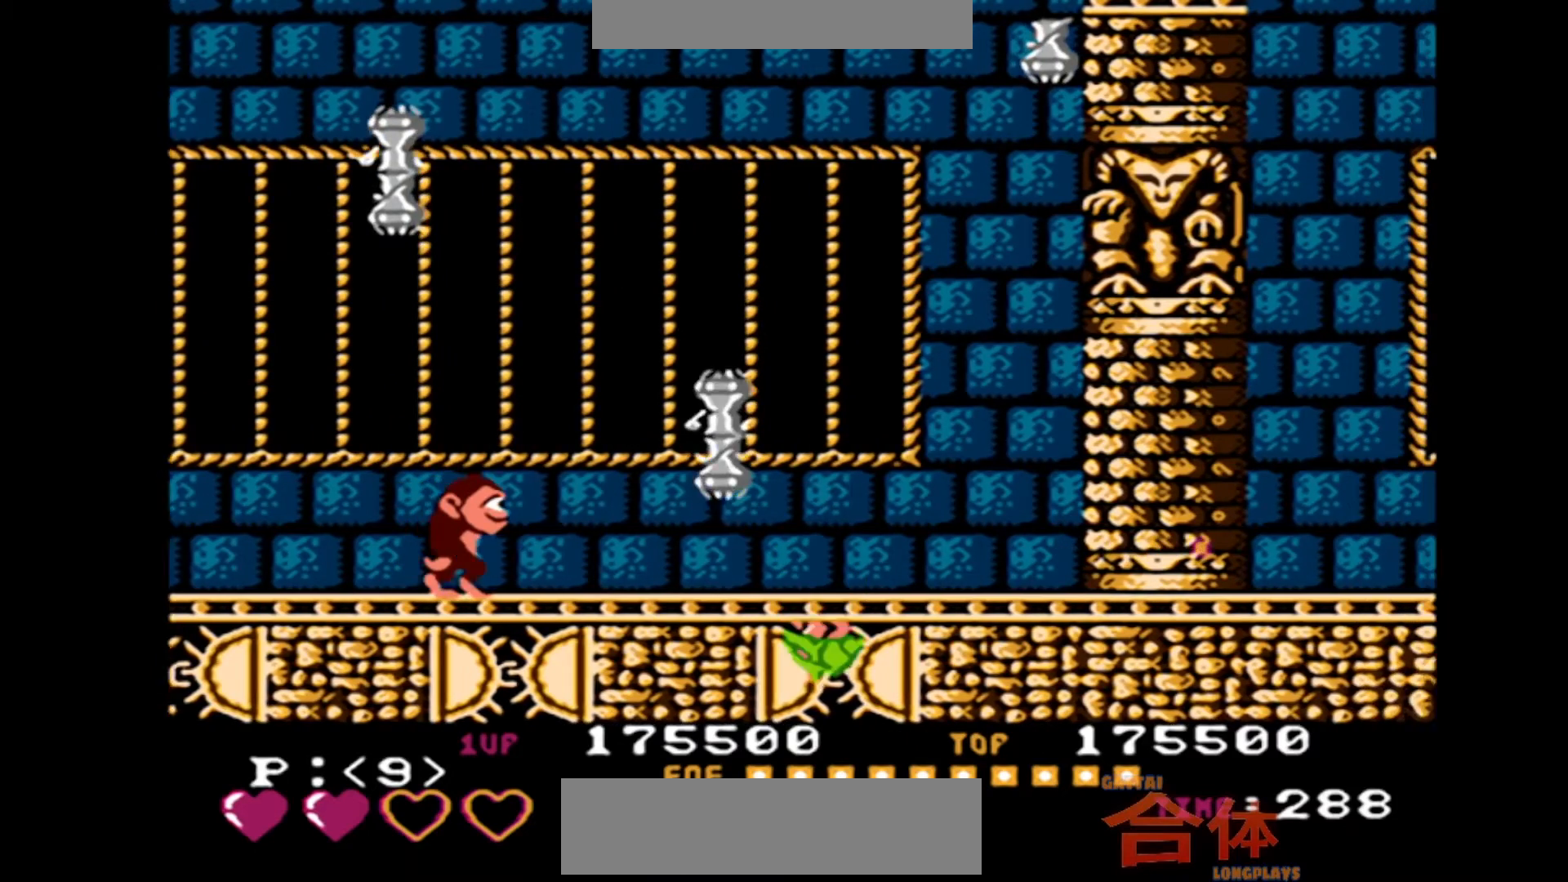
{"dt_ms": 500, "buttons": [], "events": [[417, "DPAD_RIGHT", "up"]]}
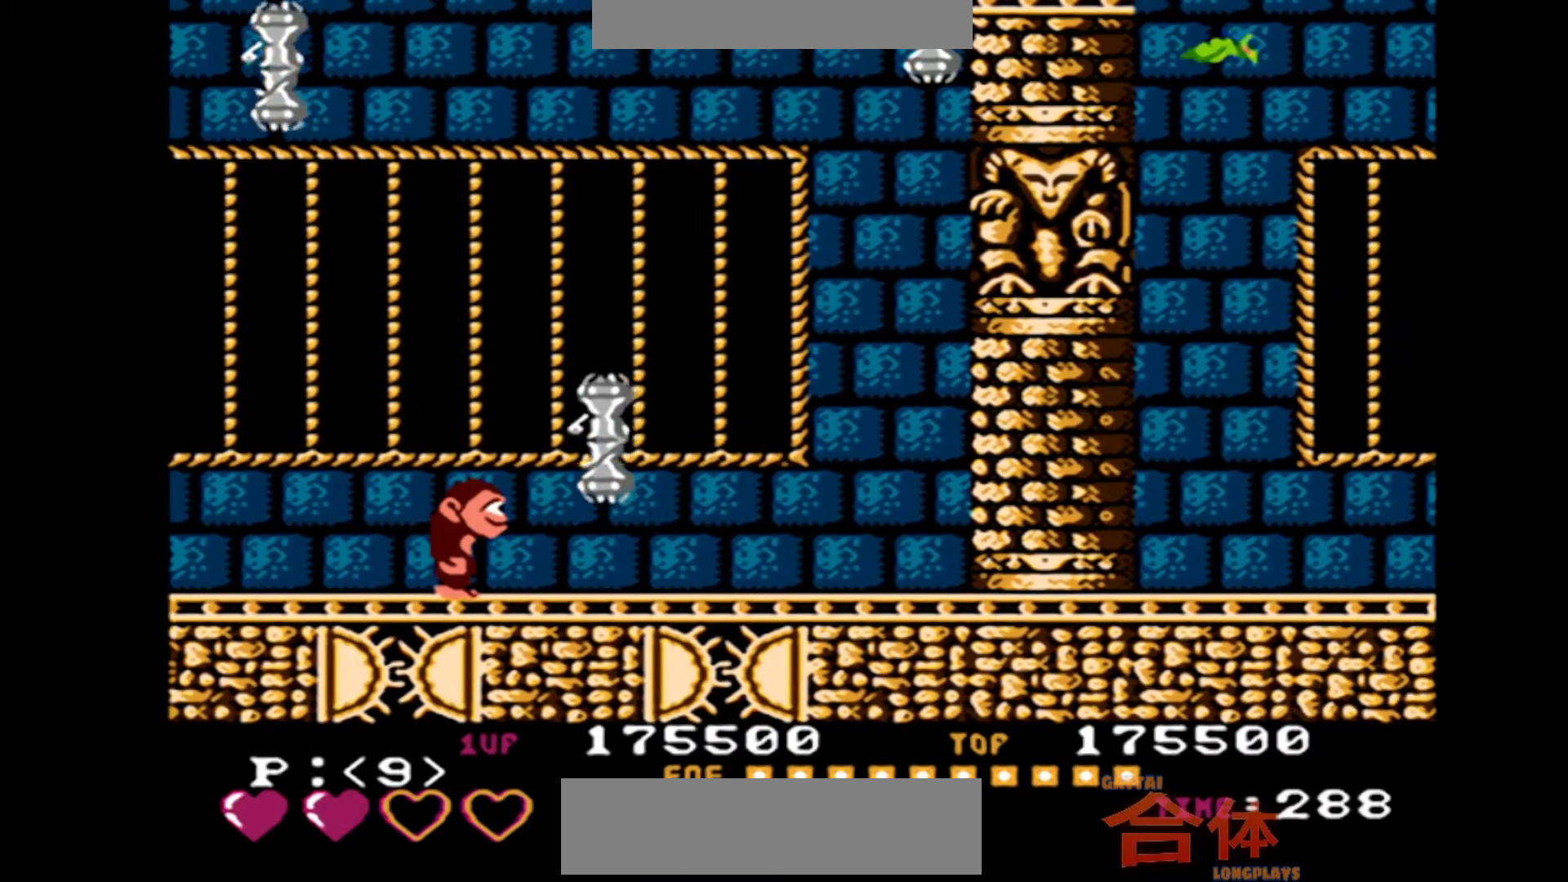
{"dt_ms": 500, "buttons": [], "events": []}
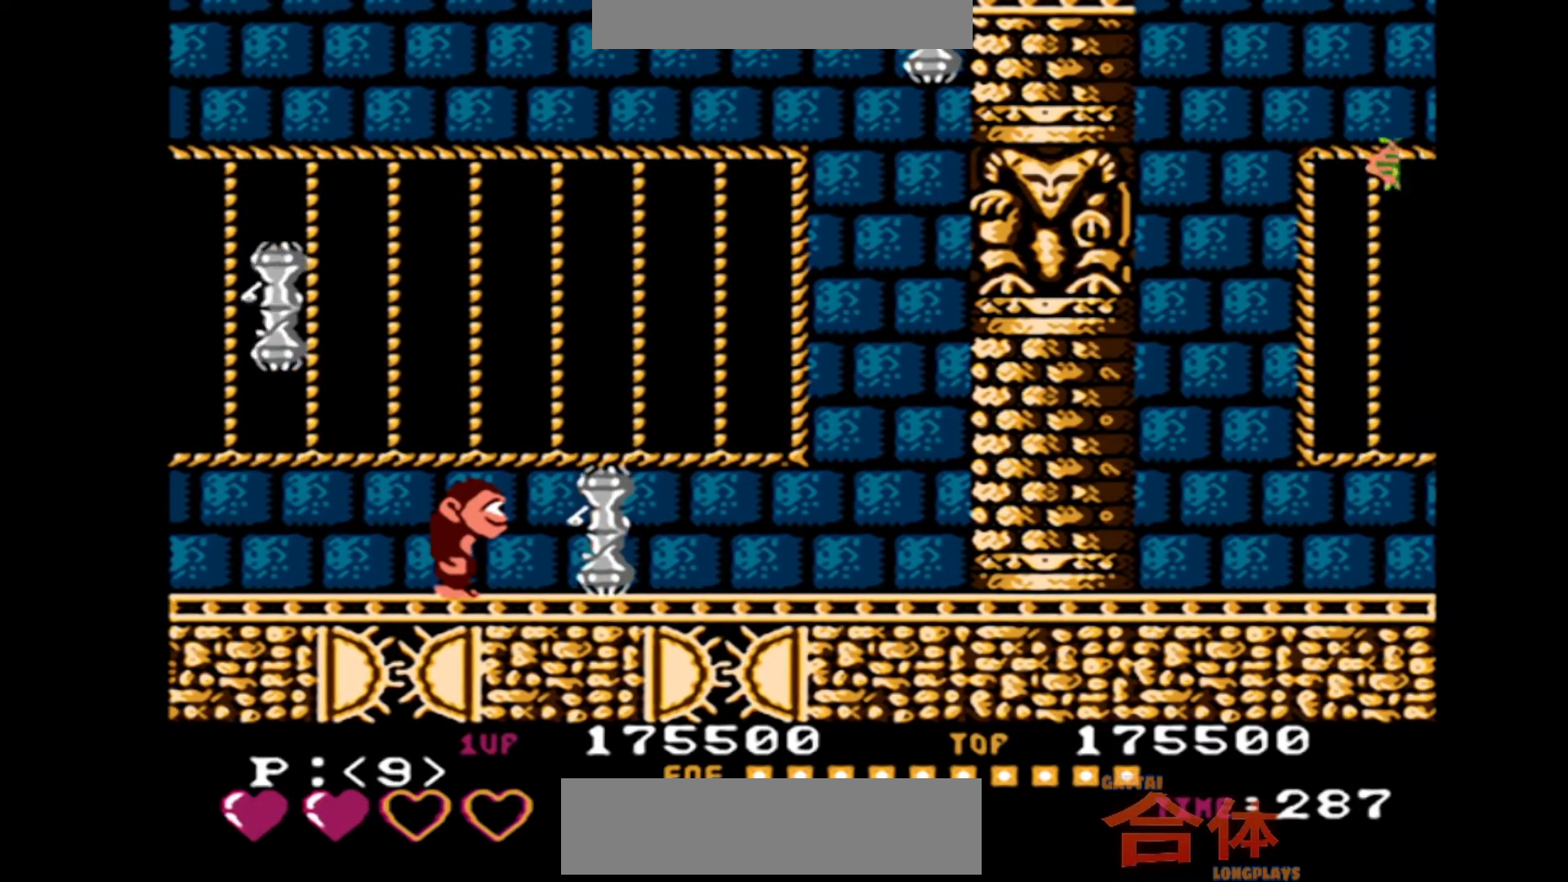
{"dt_ms": 500, "buttons": [], "events": []}
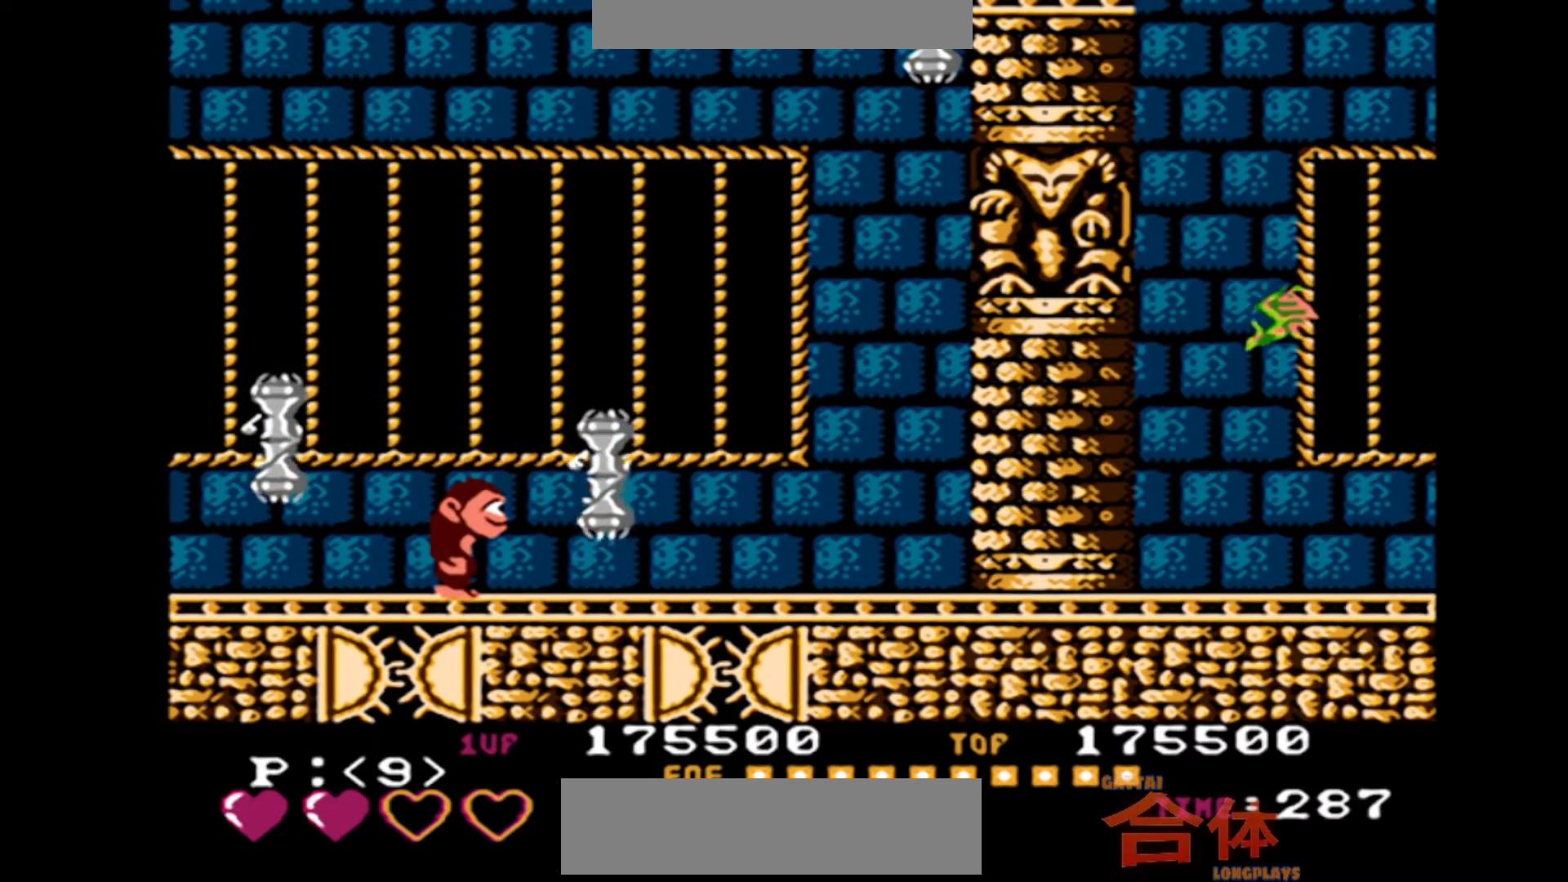
{"dt_ms": 1000, "buttons": ["DPAD_RIGHT"], "events": [[17, "DPAD_RIGHT", "down"]]}
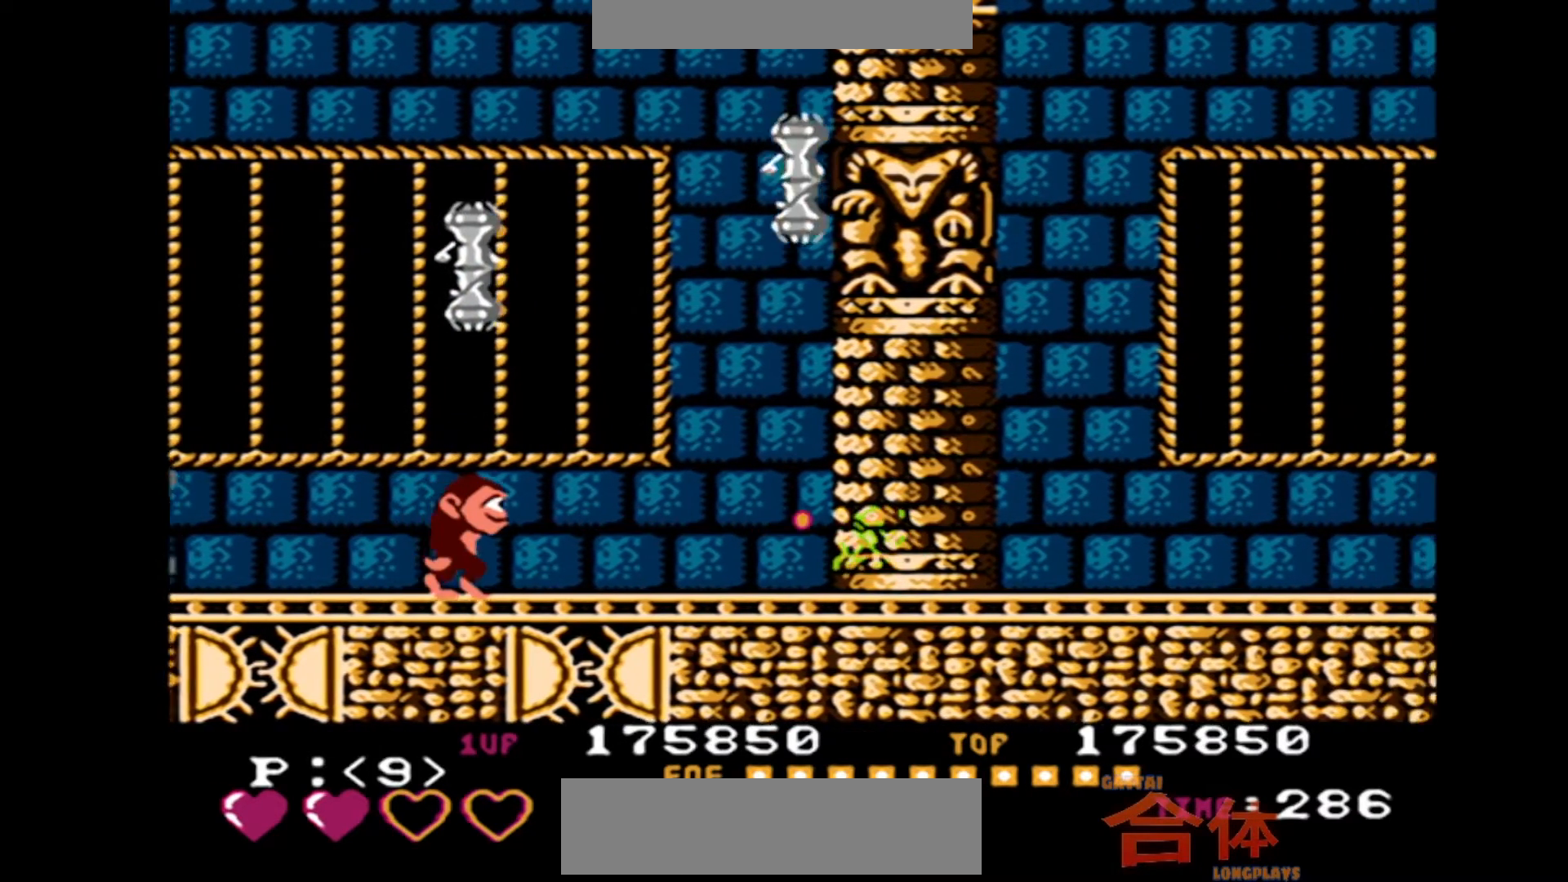
{"dt_ms": 500, "buttons": ["DPAD_RIGHT"], "events": []}
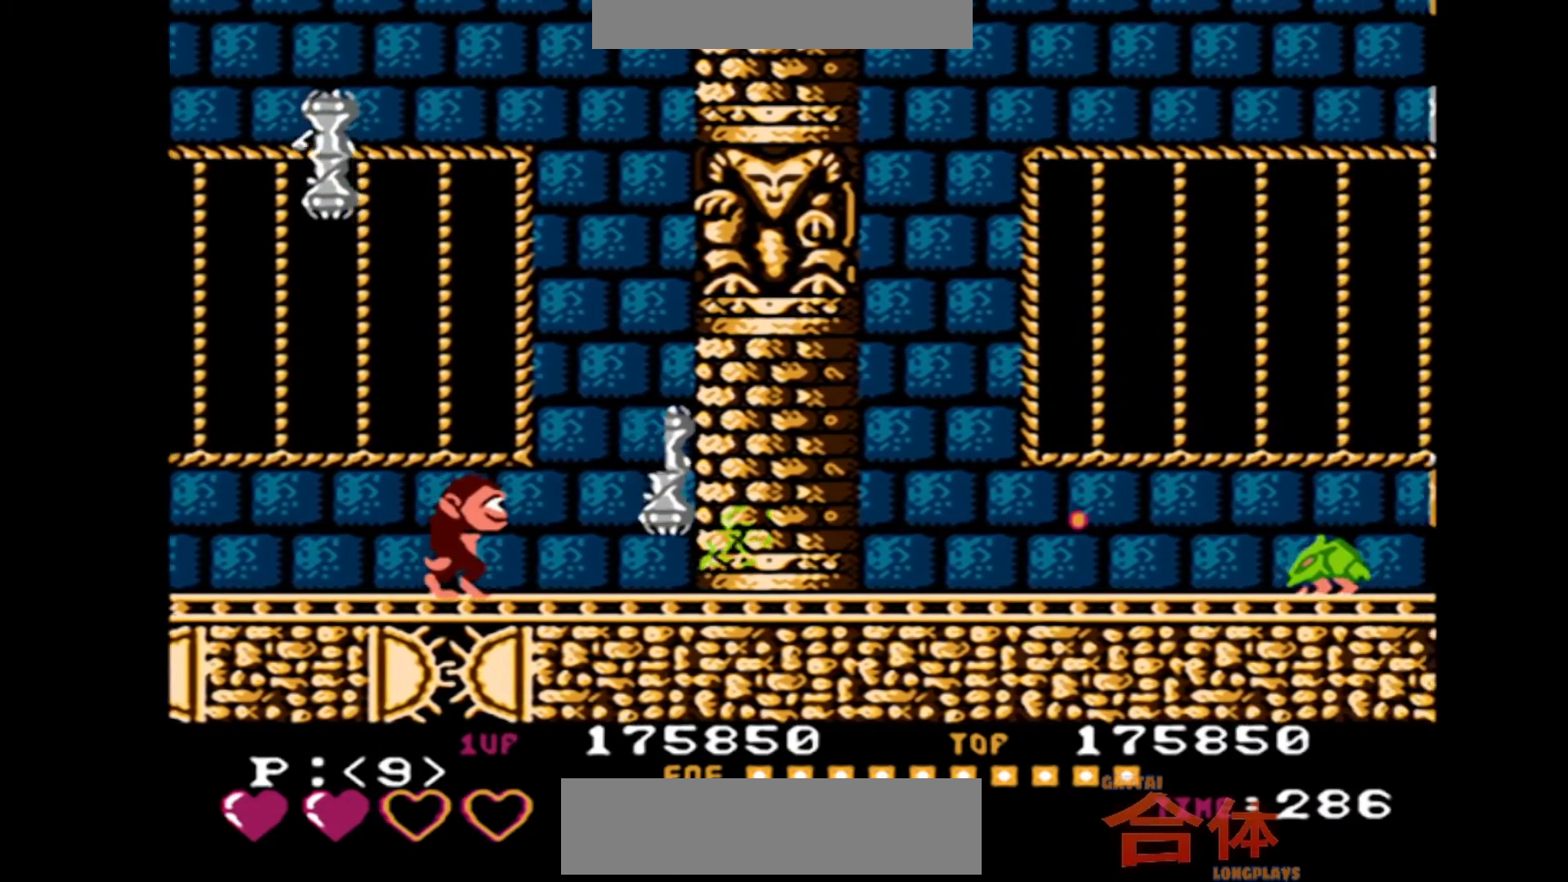
{"dt_ms": 500, "buttons": ["DPAD_DOWN"], "events": [[150, "DPAD_RIGHT", "up"], [367, "DPAD_DOWN", "down"]]}
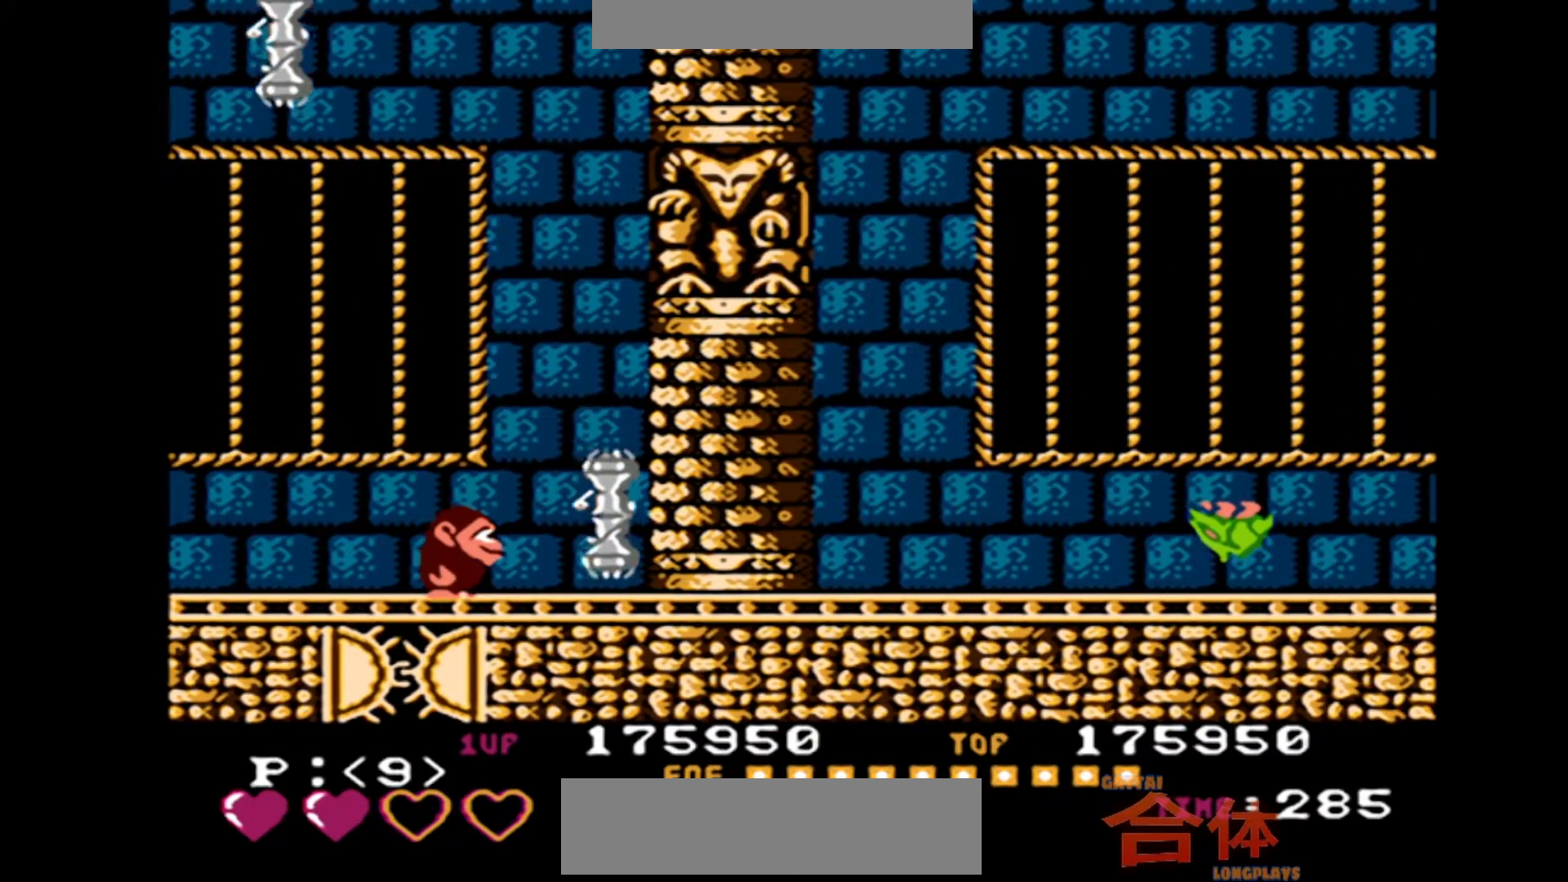
{"dt_ms": 500, "buttons": [], "events": [[217, "DPAD_DOWN", "up"]]}